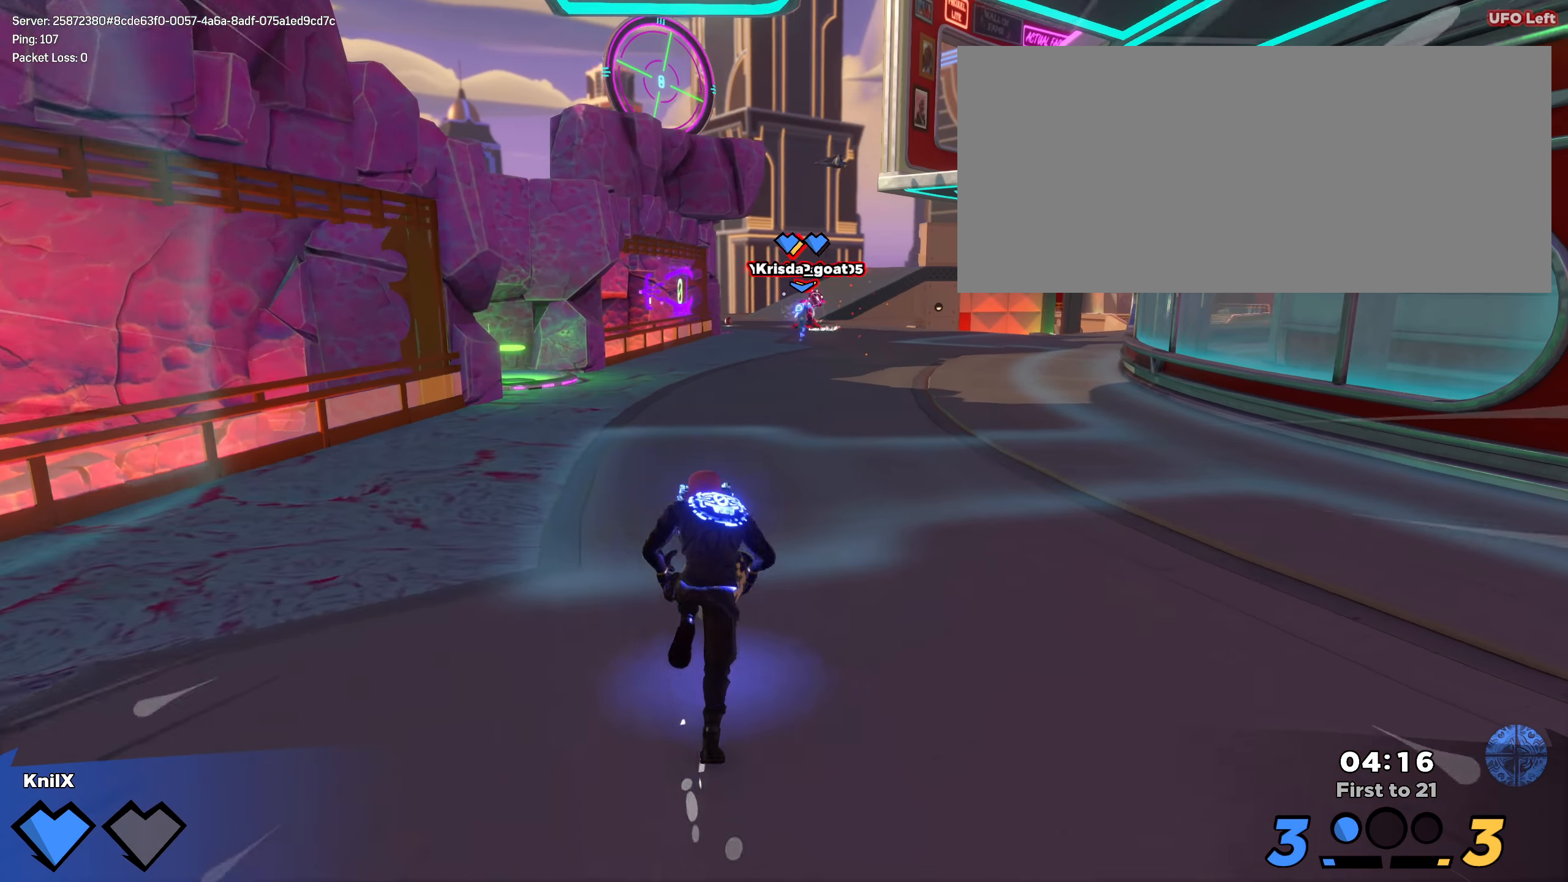
Gameplay with keyboard and mouse; each line is a JSON object with the keys and mouse buttons held at the frame after it. "events" lists presses ("down") and releases ("up") of "a", "alt", "ctrl", "d", "e", "f", "q", "r", "s", "shift", "space", "w", "mouse_left", "mouse_wheel", "mouse_right", "mouse_mb4" and "mouse_mb5" between this image and that frame as [ms after this image, input, new state], when the widget could be followed in between. "mouse_left", "mouse_wheel", "mouse_right", "mouse_mb4", "mouse_mb5" = the "left", "wheel", "right", "mb4", "mb5" buttons of the "mouse" list. No other keys are recorded. "wheel" means that the mouse wheel is clicked or scrolled. Mouse movement is not recorded.
{"keys": ["a", "s"], "mouse": [], "events": [[142, "a", "down"], [209, "q", "down"], [217, "w", "up"], [359, "s", "down"], [375, "q", "up"], [392, "shift", "up"]]}
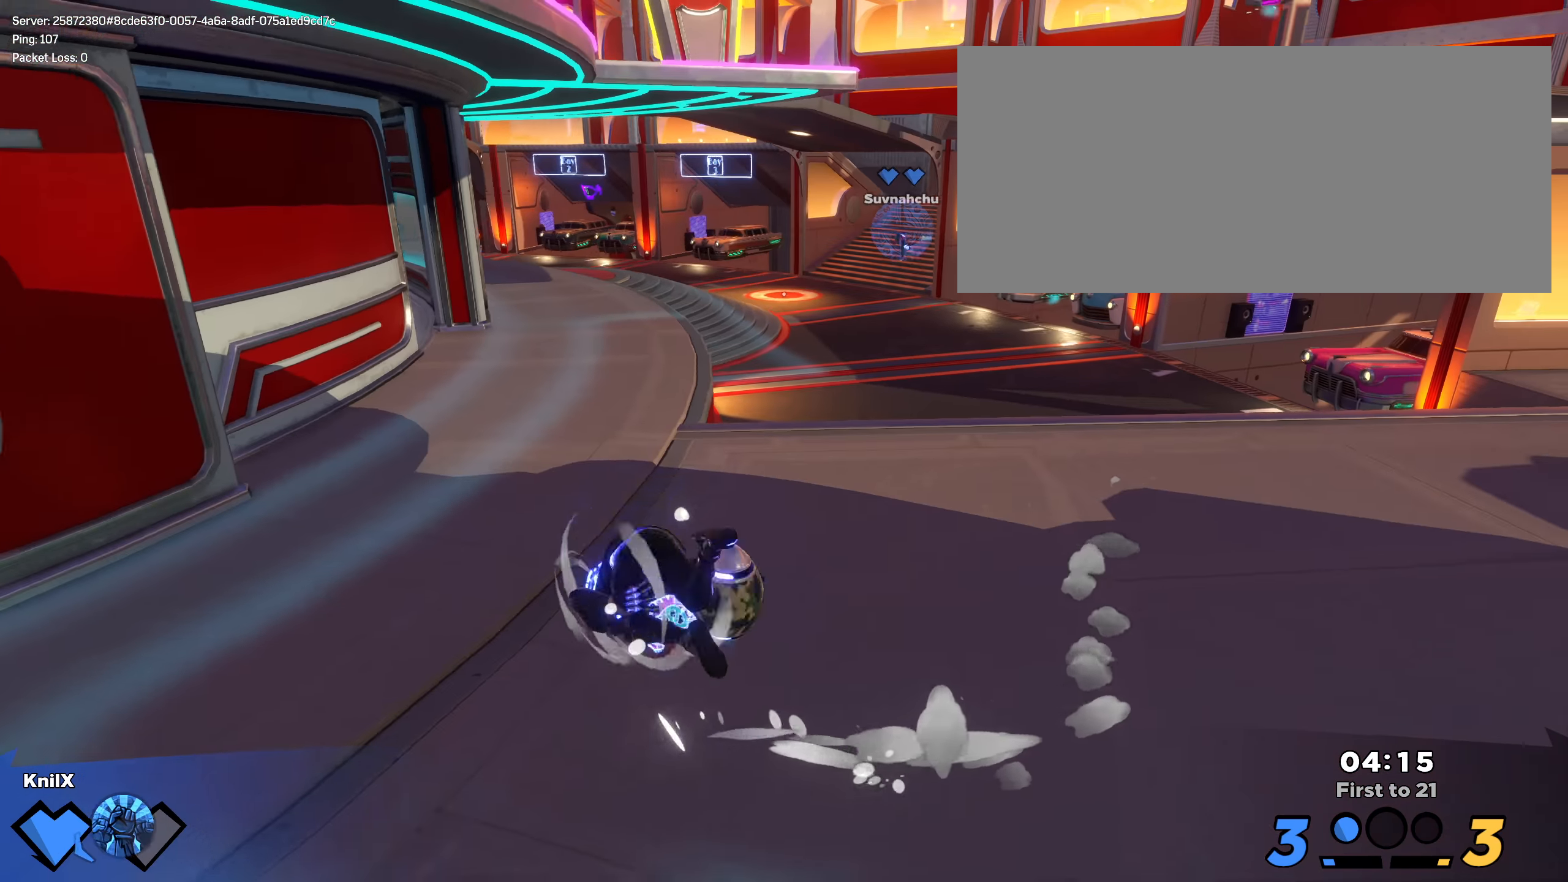
{"keys": ["shift", "w"], "mouse": [], "events": [[292, "shift", "down"], [367, "s", "up"], [392, "w", "down"], [450, "a", "up"]]}
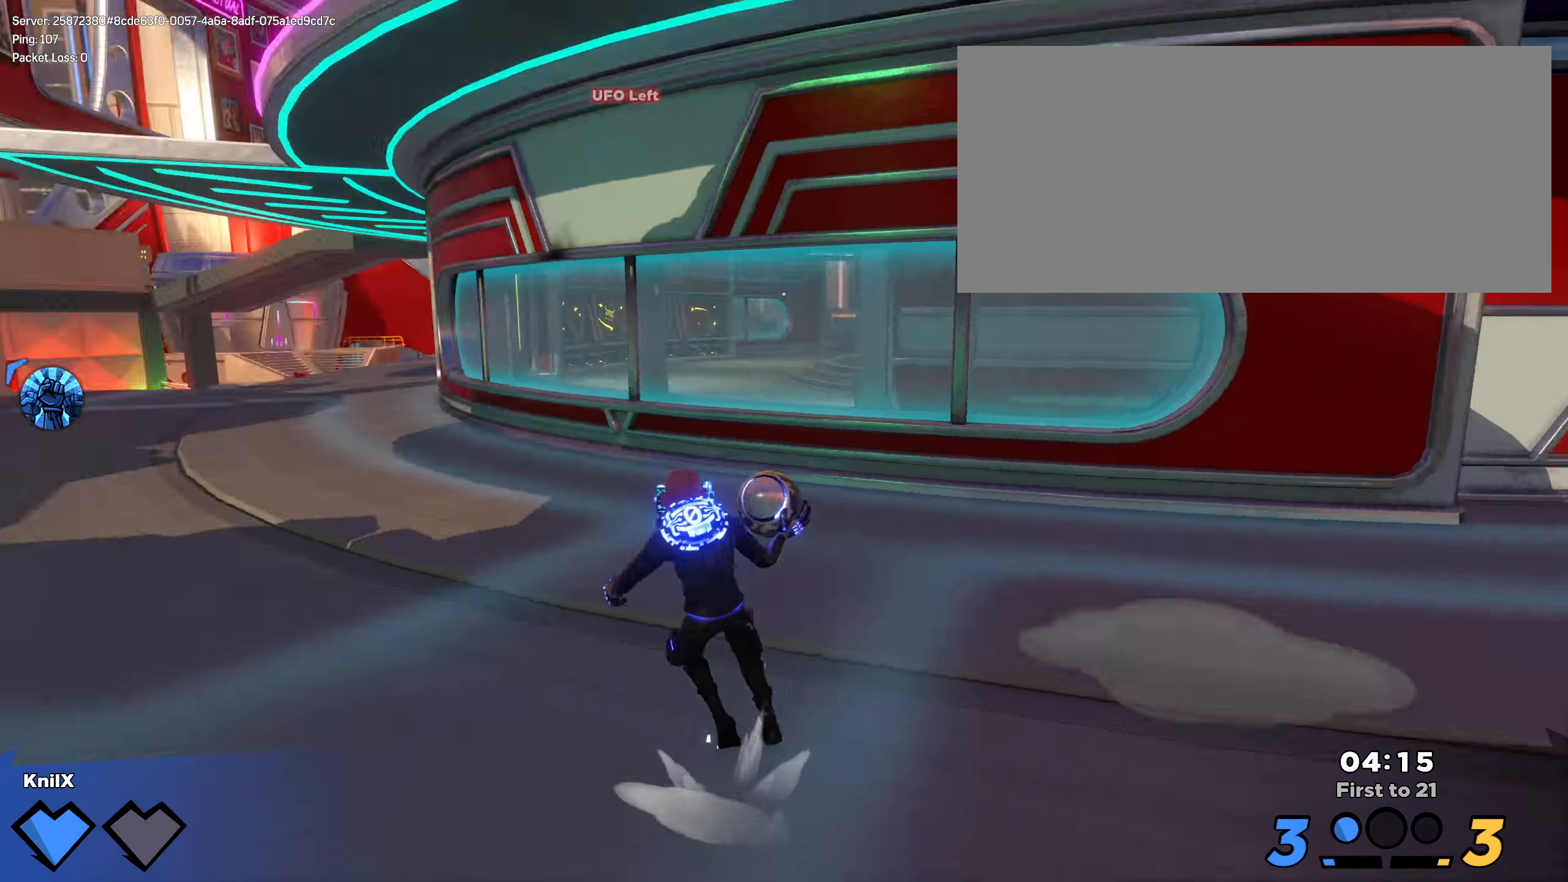
{"keys": ["shift", "w"], "mouse": [], "events": []}
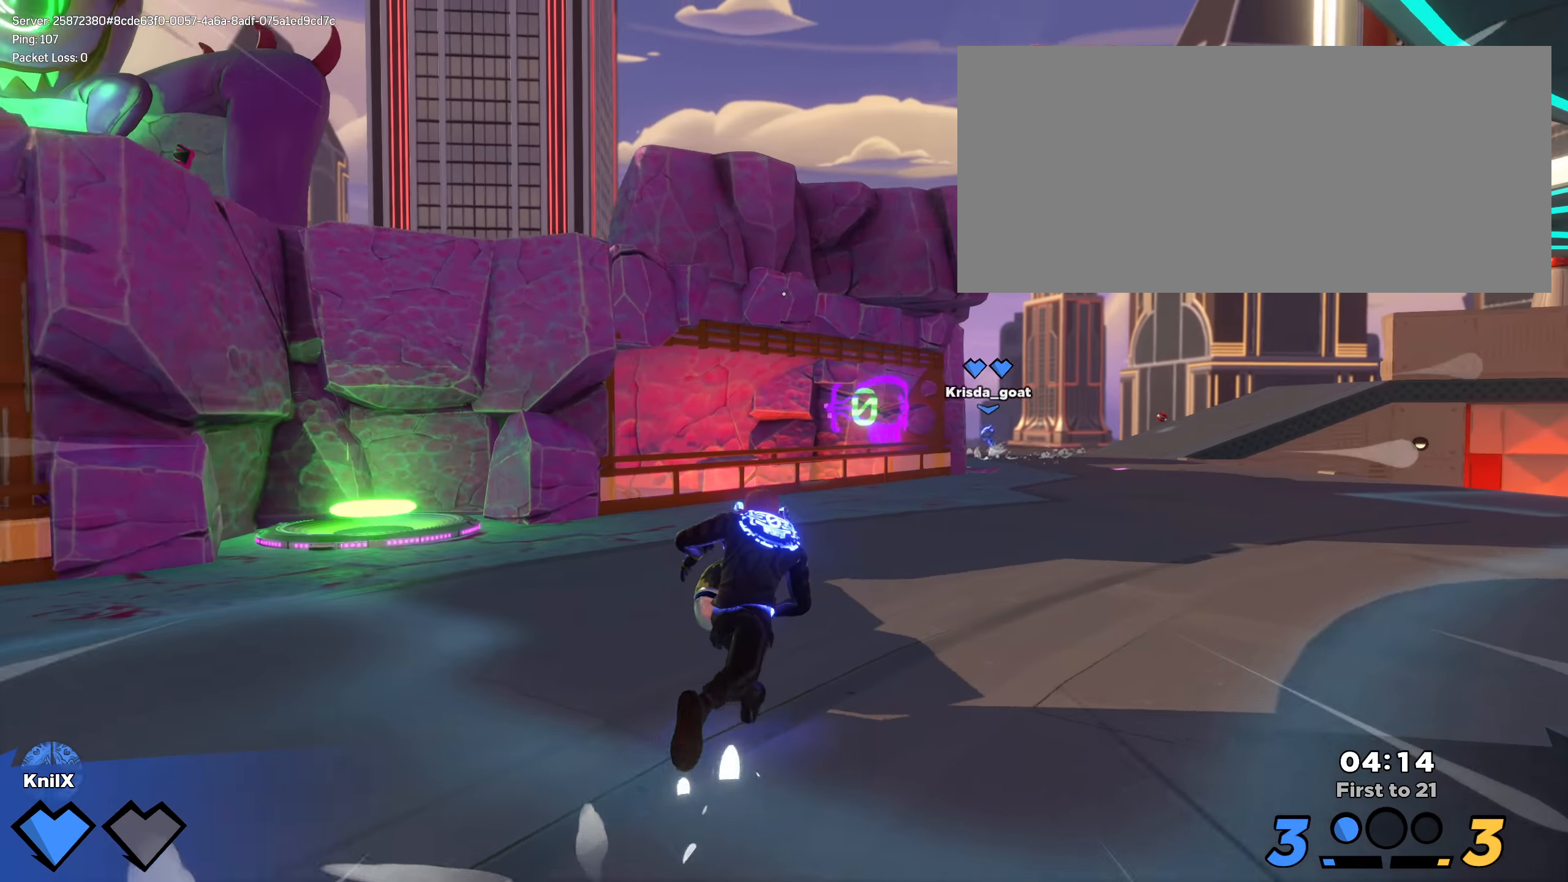
{"keys": ["ctrl", "shift", "w"], "mouse": [], "events": [[234, "a", "down"], [342, "a", "up"], [434, "ctrl", "down"]]}
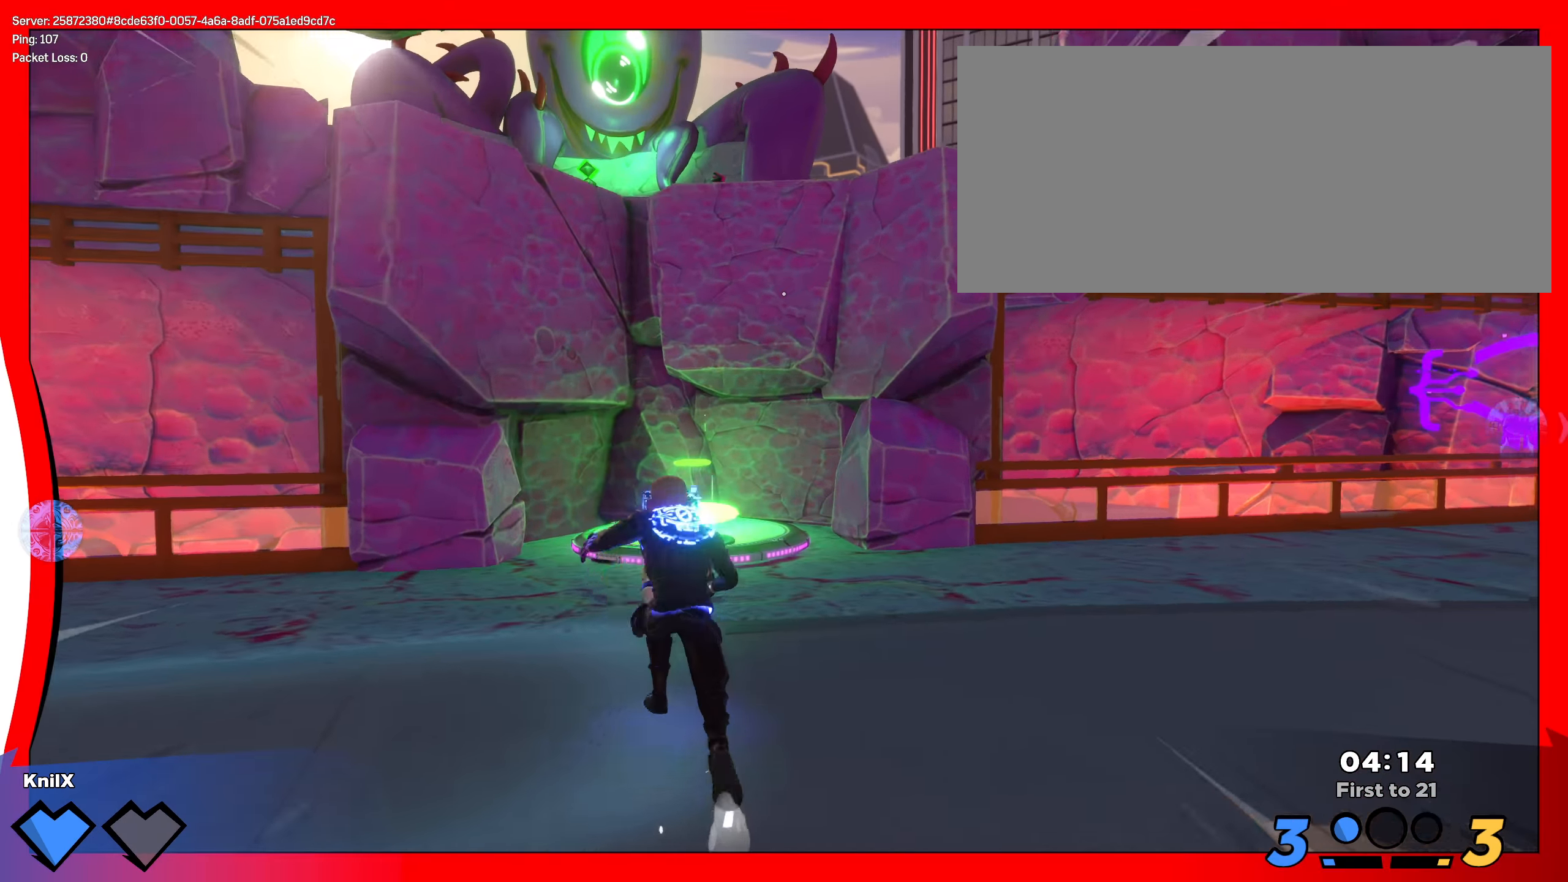
{"keys": ["d", "s", "shift"], "mouse": [], "events": [[134, "ctrl", "up"], [401, "d", "down"], [476, "w", "up"], [501, "s", "down"]]}
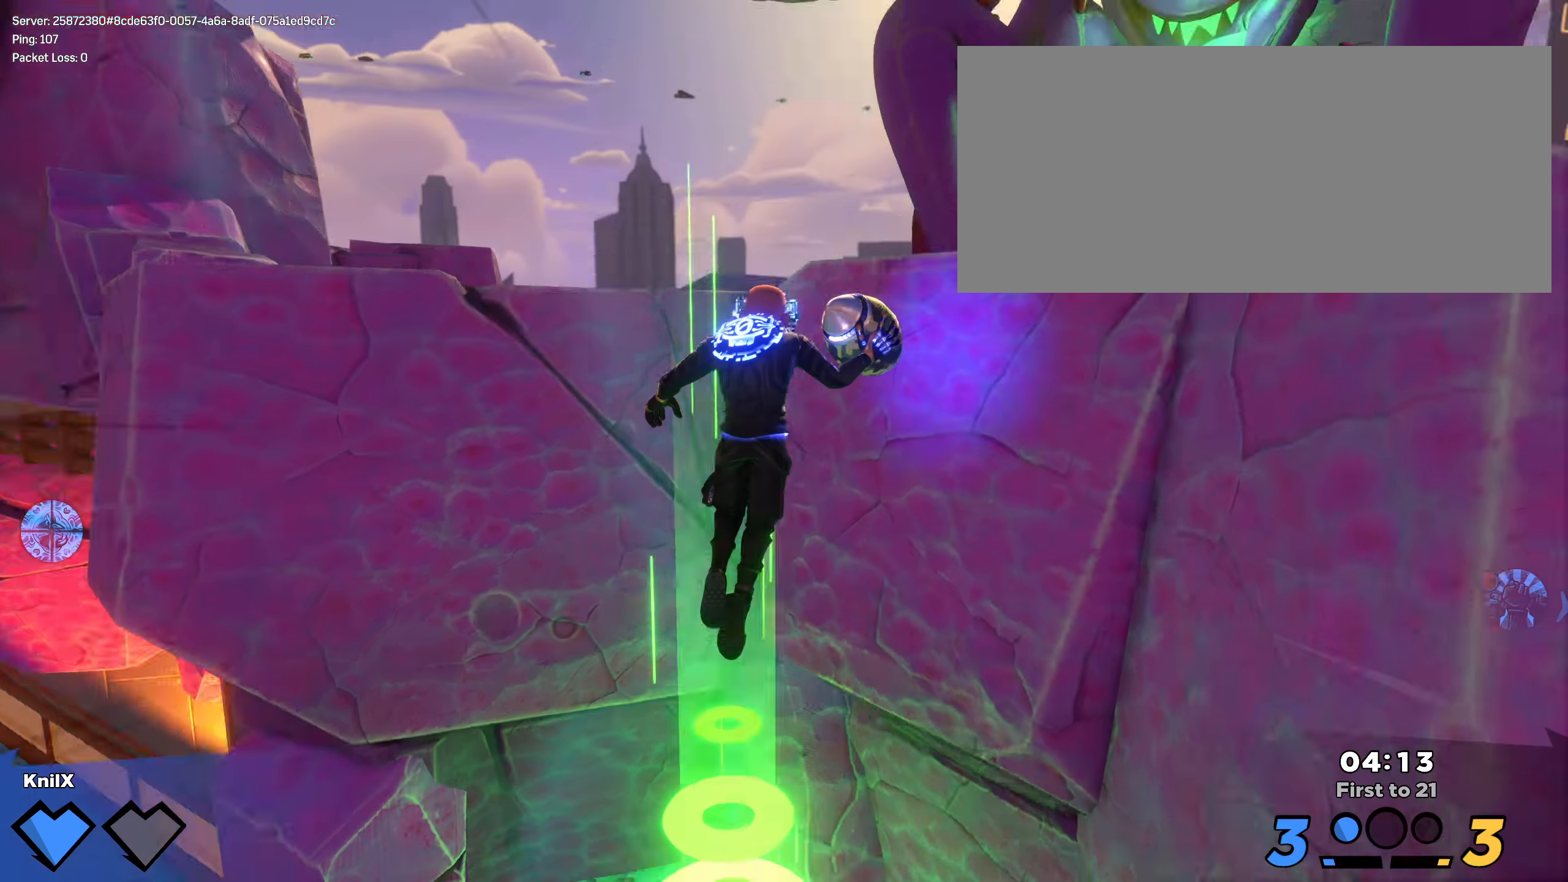
{"keys": ["d", "shift", "w"], "mouse": [], "events": [[41, "d", "up"], [66, "shift", "up"], [75, "a", "down"], [175, "s", "up"], [200, "shift", "down"], [266, "q", "down"], [283, "w", "down"], [425, "a", "up"], [433, "q", "up"], [466, "d", "down"]]}
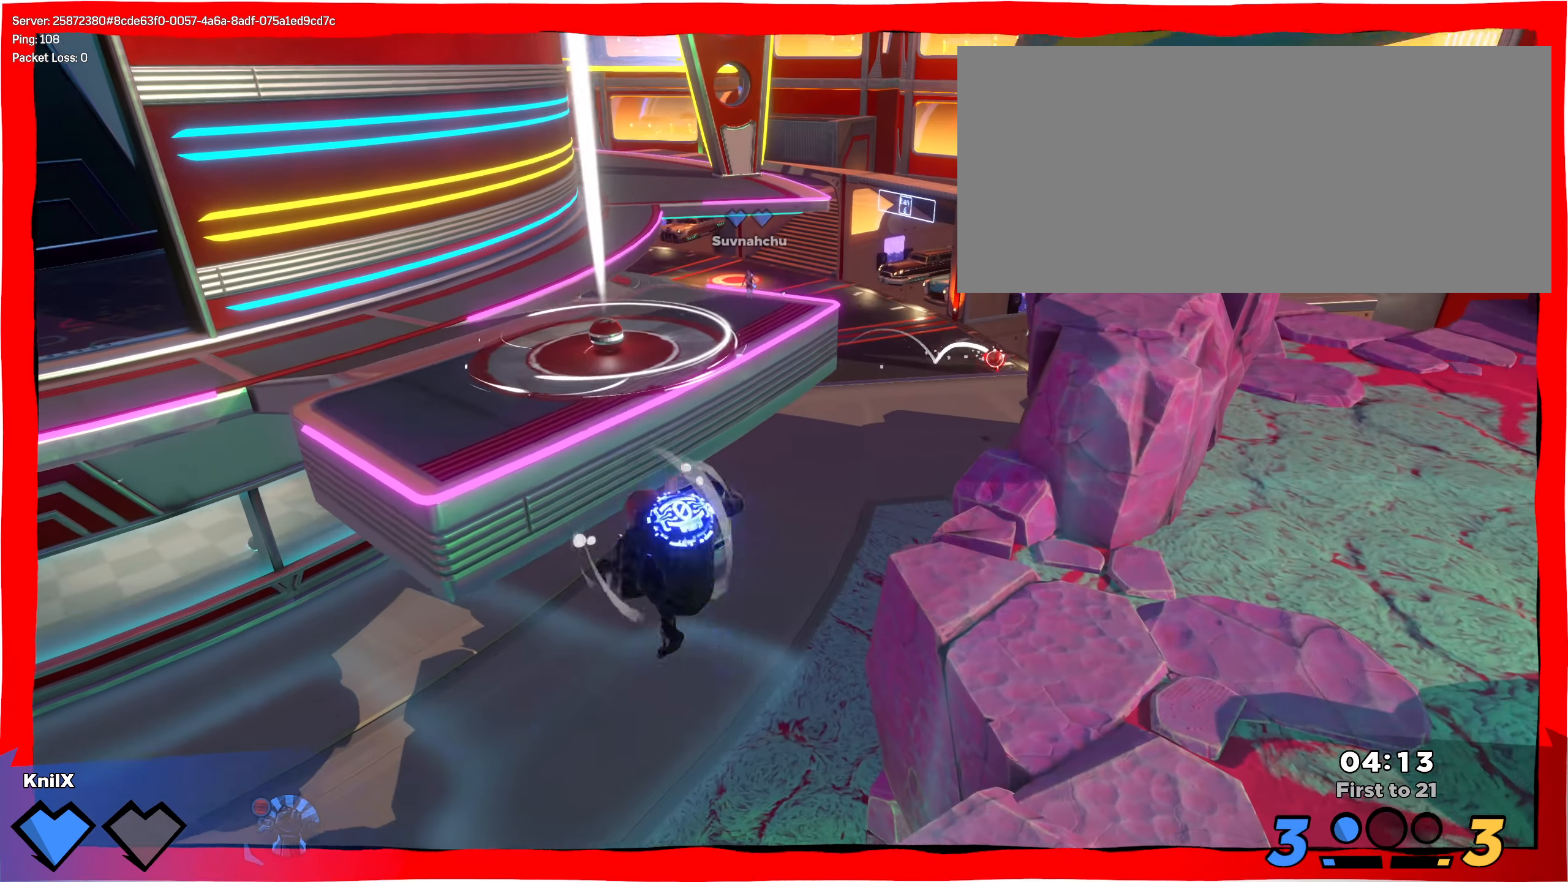
{"keys": ["a"], "mouse": ["right"], "events": [[108, "w", "up"], [416, "s", "down"], [433, "d", "up"], [433, "s", "up"], [450, "a", "down"], [466, "mouse_right", "down"], [483, "shift", "up"]]}
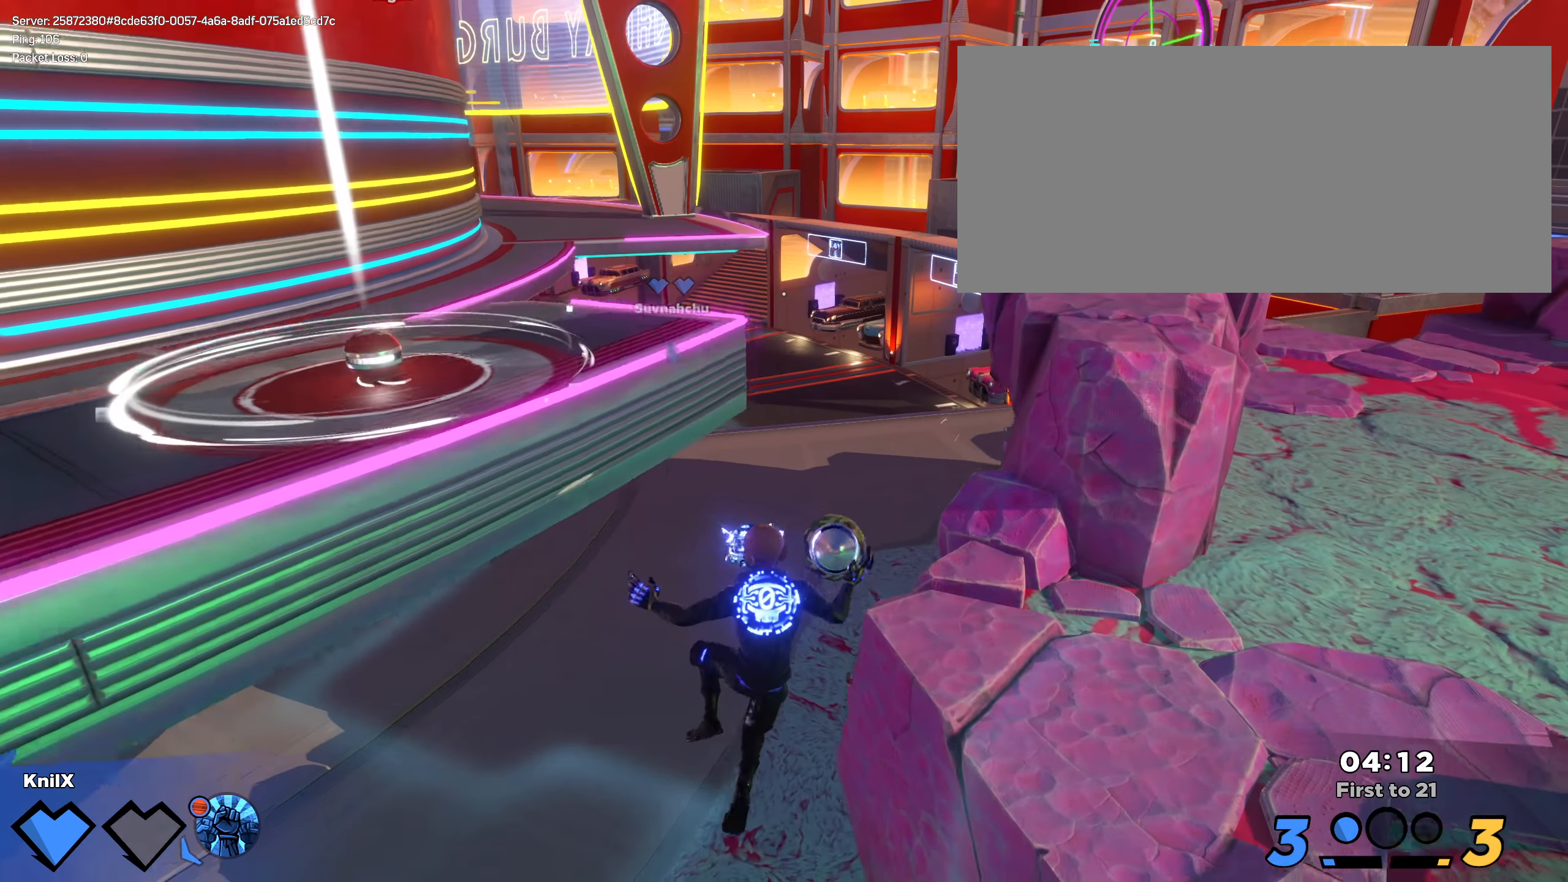
{"keys": ["d", "q", "shift"], "mouse": [], "events": [[225, "s", "down"], [241, "mouse_right", "up"], [291, "a", "up"], [358, "d", "down"], [408, "shift", "down"], [416, "q", "down"], [500, "s", "up"]]}
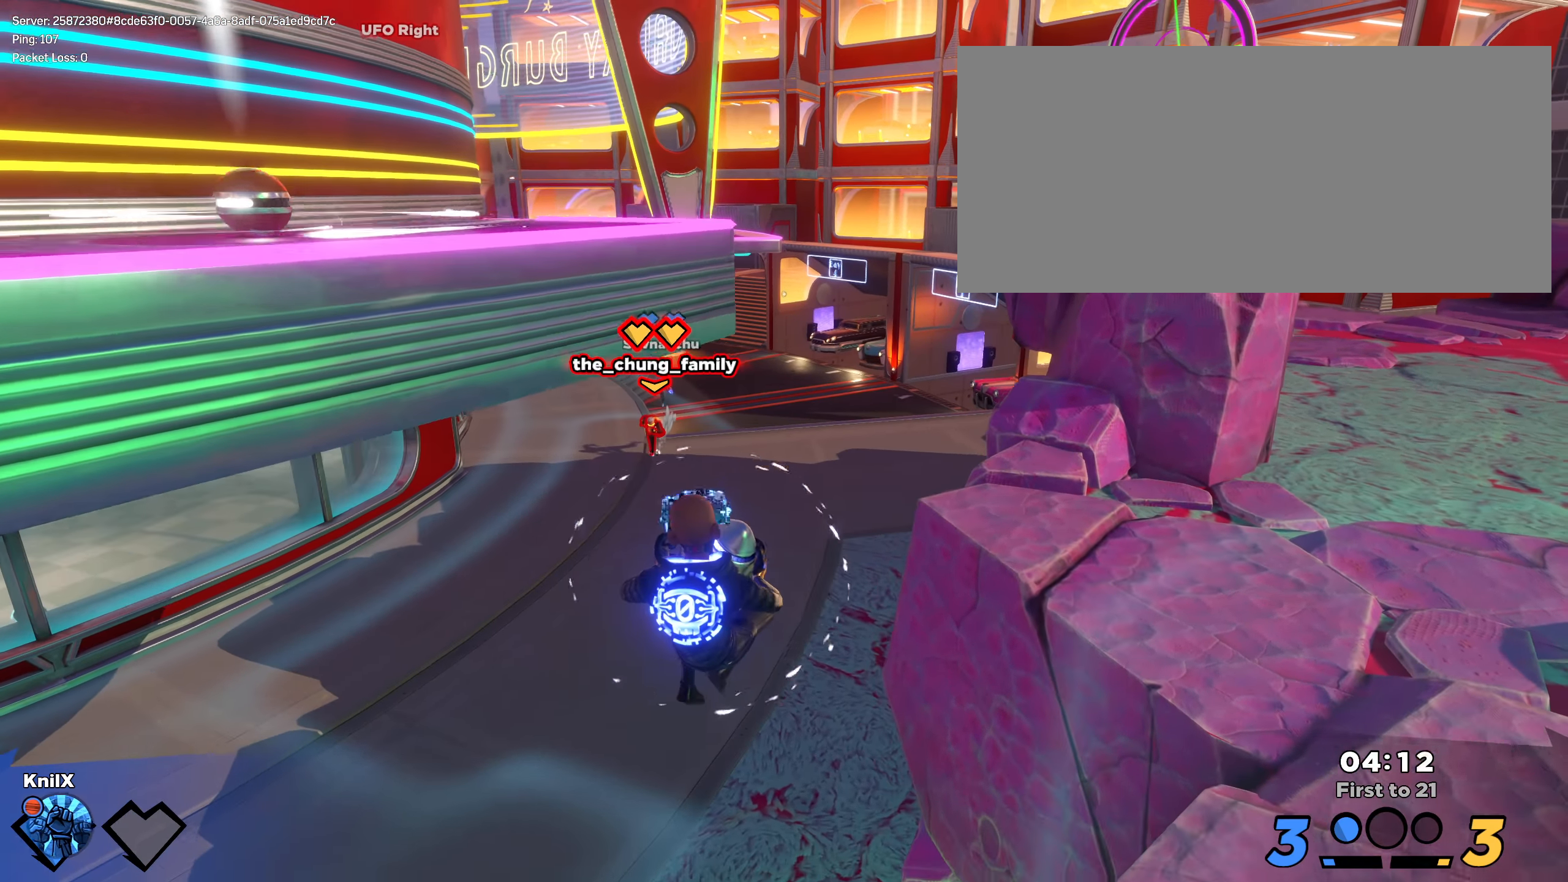
{"keys": ["a", "shift", "w"], "mouse": [], "events": [[25, "q", "up"], [83, "w", "down"], [108, "d", "up"], [200, "a", "down"]]}
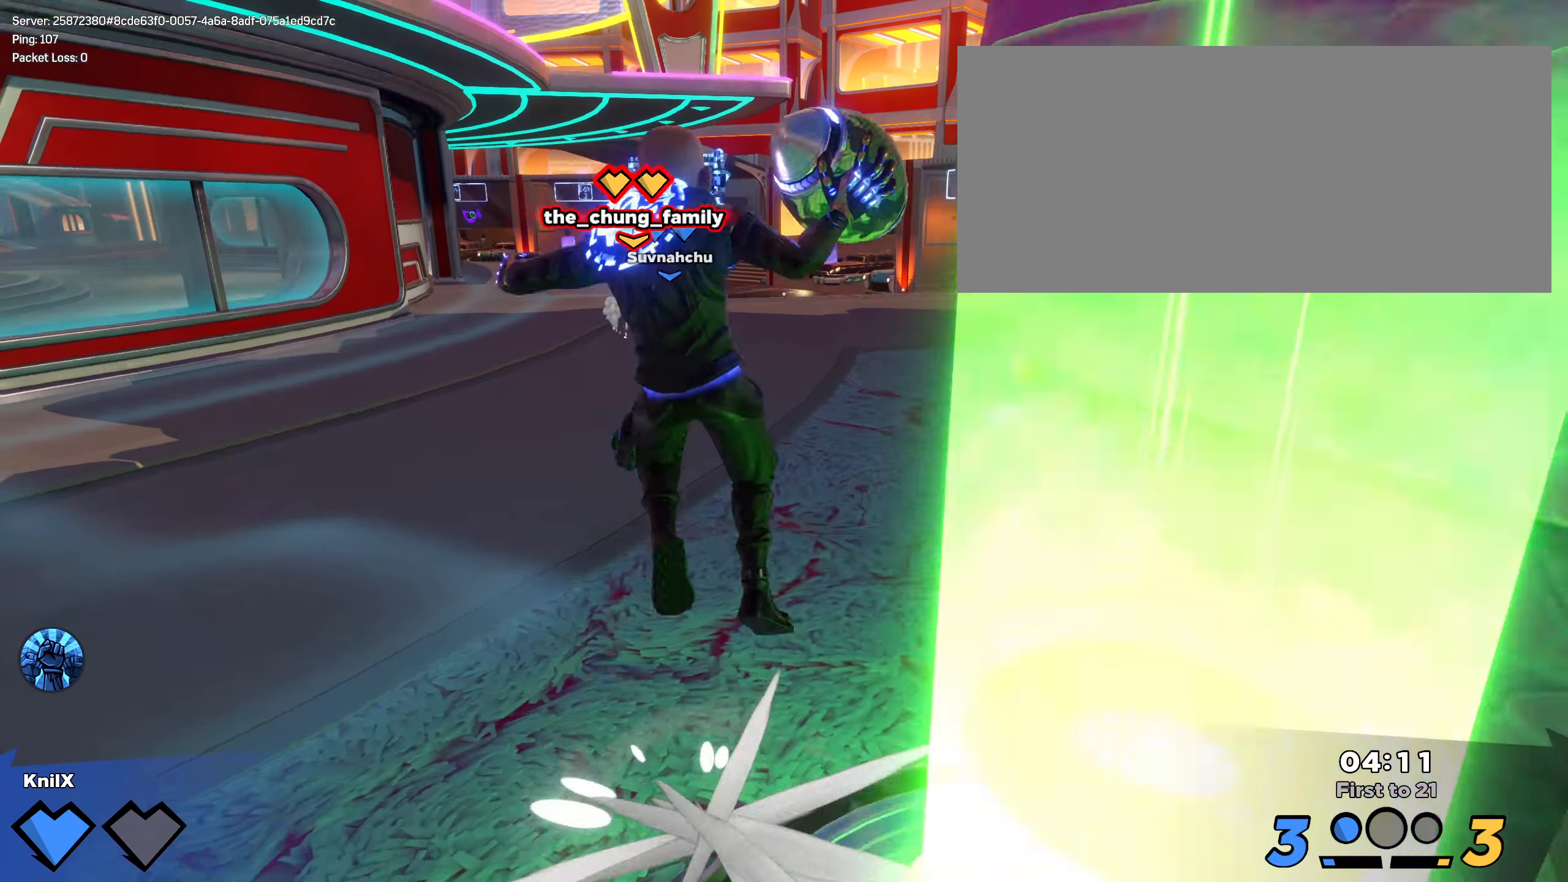
{"keys": ["shift", "w"], "mouse": [], "events": [[58, "a", "up"], [116, "d", "down"], [241, "q", "down"], [258, "d", "up"], [308, "q", "up"]]}
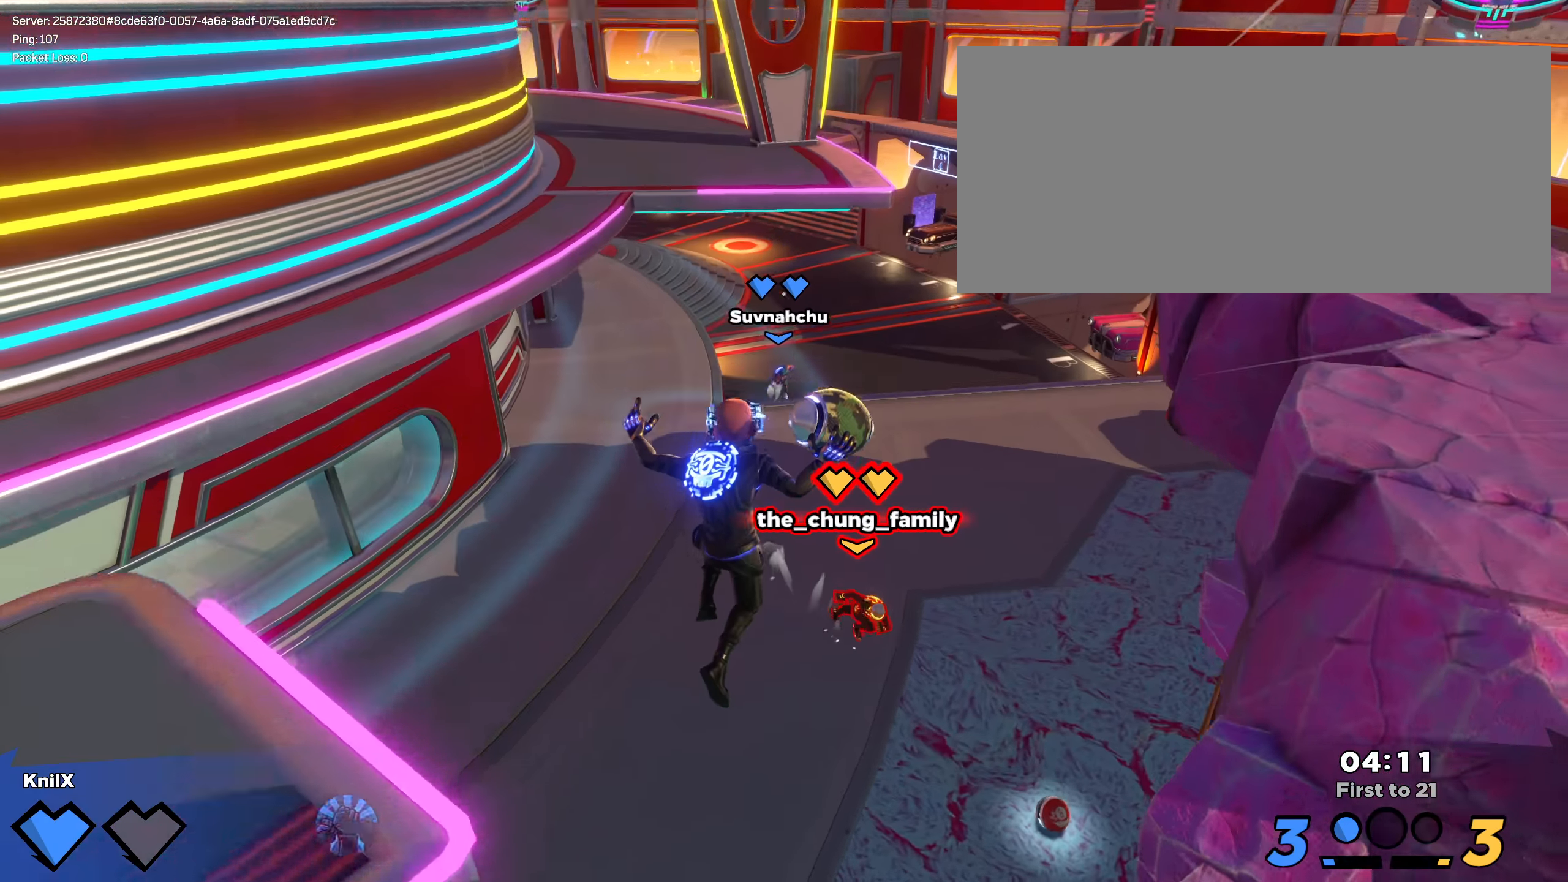
{"keys": [], "mouse": [], "events": [[408, "mouse_left", "down"], [458, "shift", "up"], [483, "w", "up"], [500, "mouse_left", "up"]]}
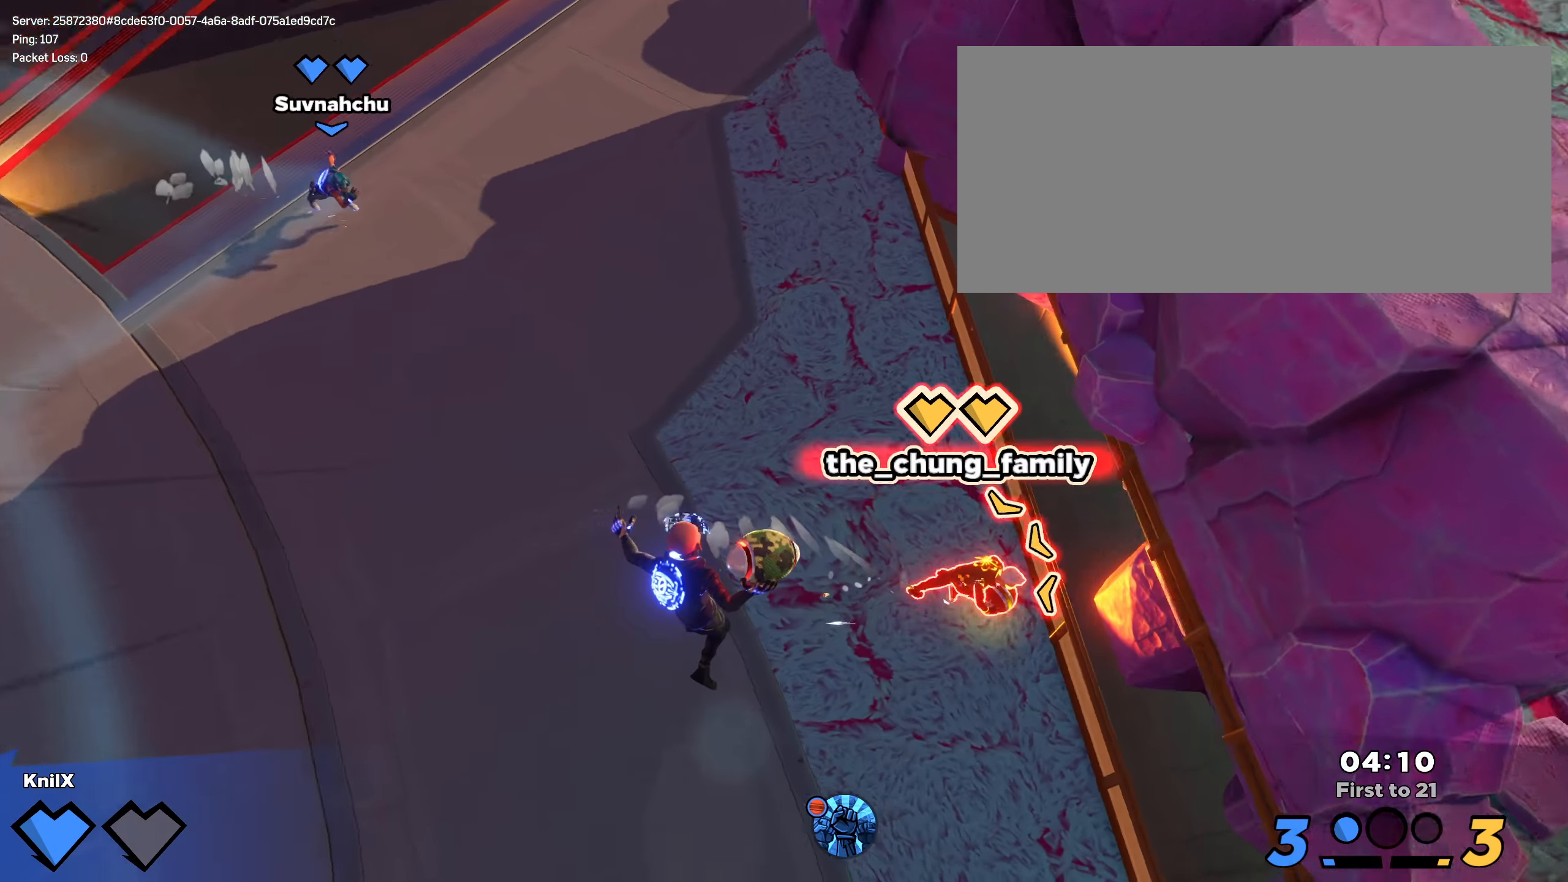
{"keys": ["s"], "mouse": [], "events": [[58, "a", "down"], [58, "s", "down"], [66, "q", "down"], [91, "a", "up"], [166, "q", "up"], [233, "q", "down"], [350, "q", "up"]]}
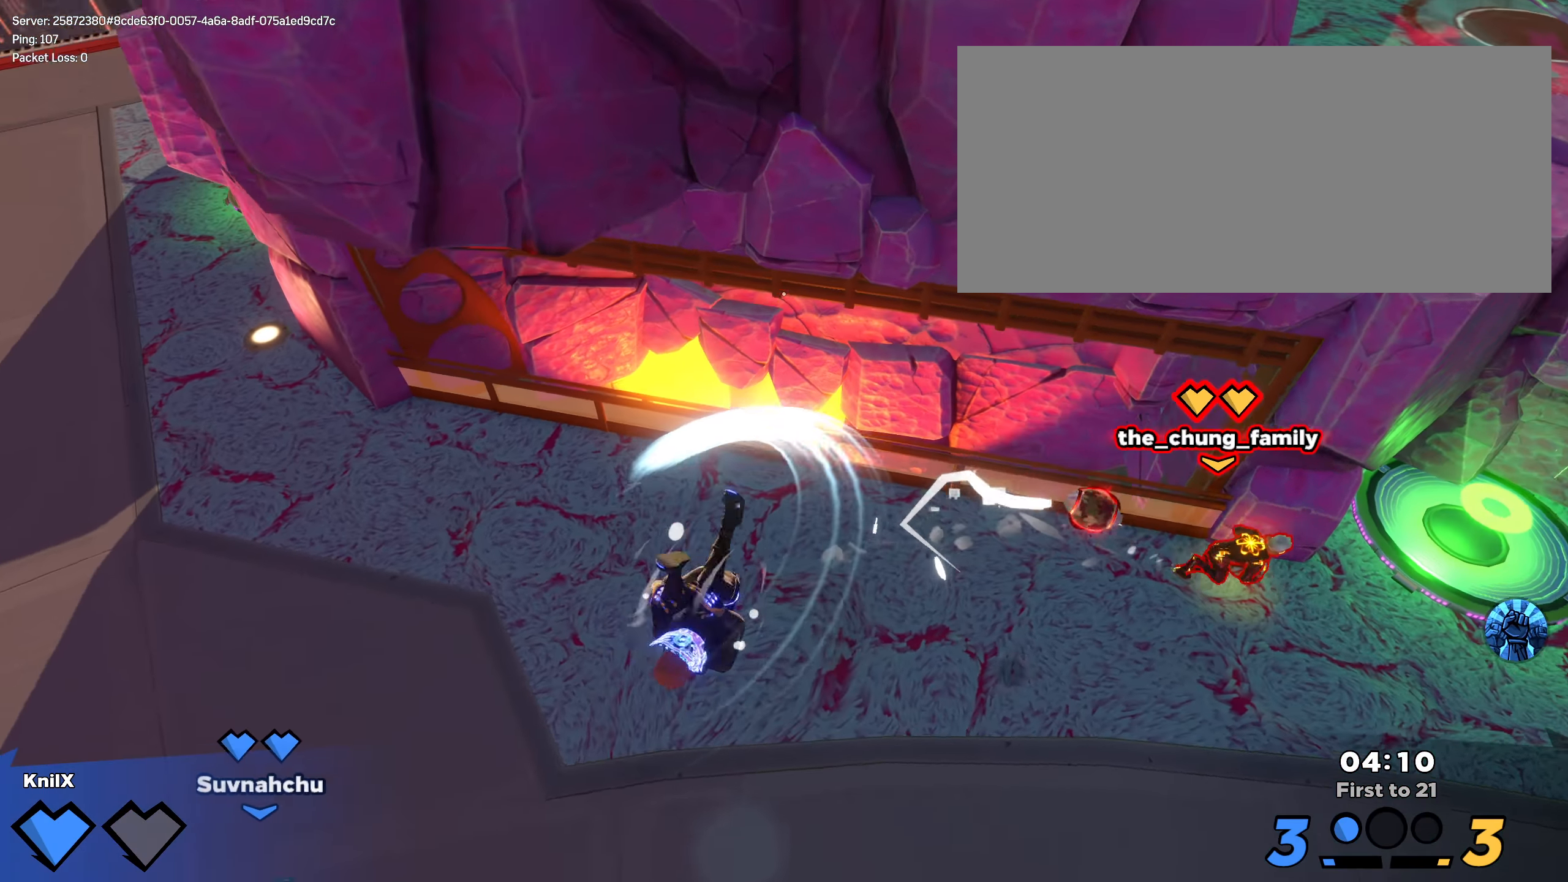
{"keys": ["shift", "w"], "mouse": [], "events": [[200, "a", "down"], [300, "shift", "down"], [308, "s", "up"], [333, "w", "down"], [458, "a", "up"]]}
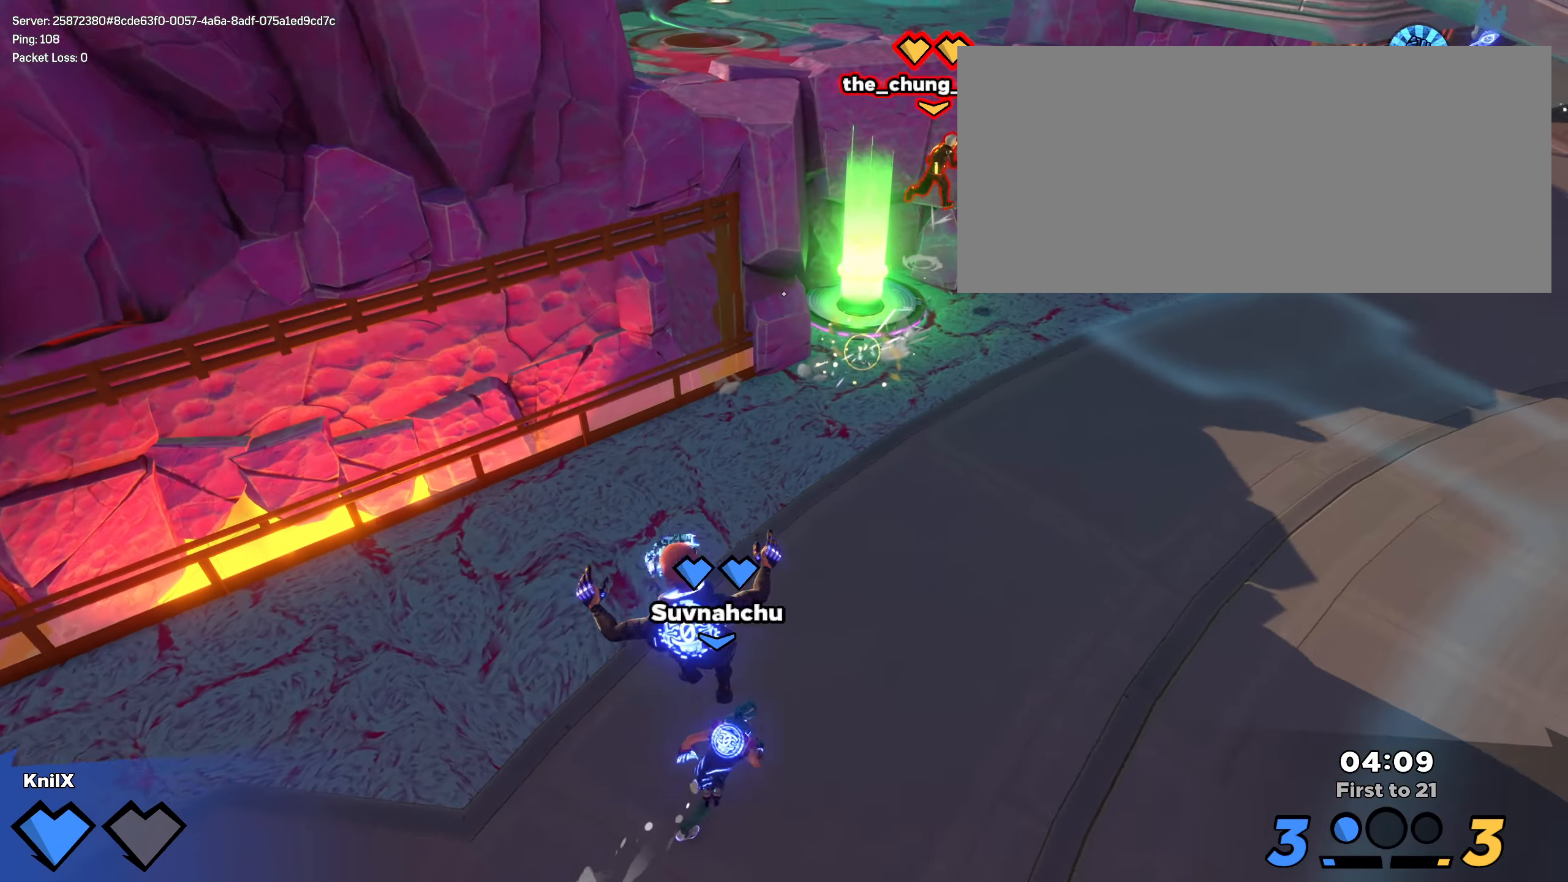
{"keys": ["q", "shift", "w"], "mouse": [], "events": [[158, "space", "down"], [341, "space", "up"], [408, "q", "down"]]}
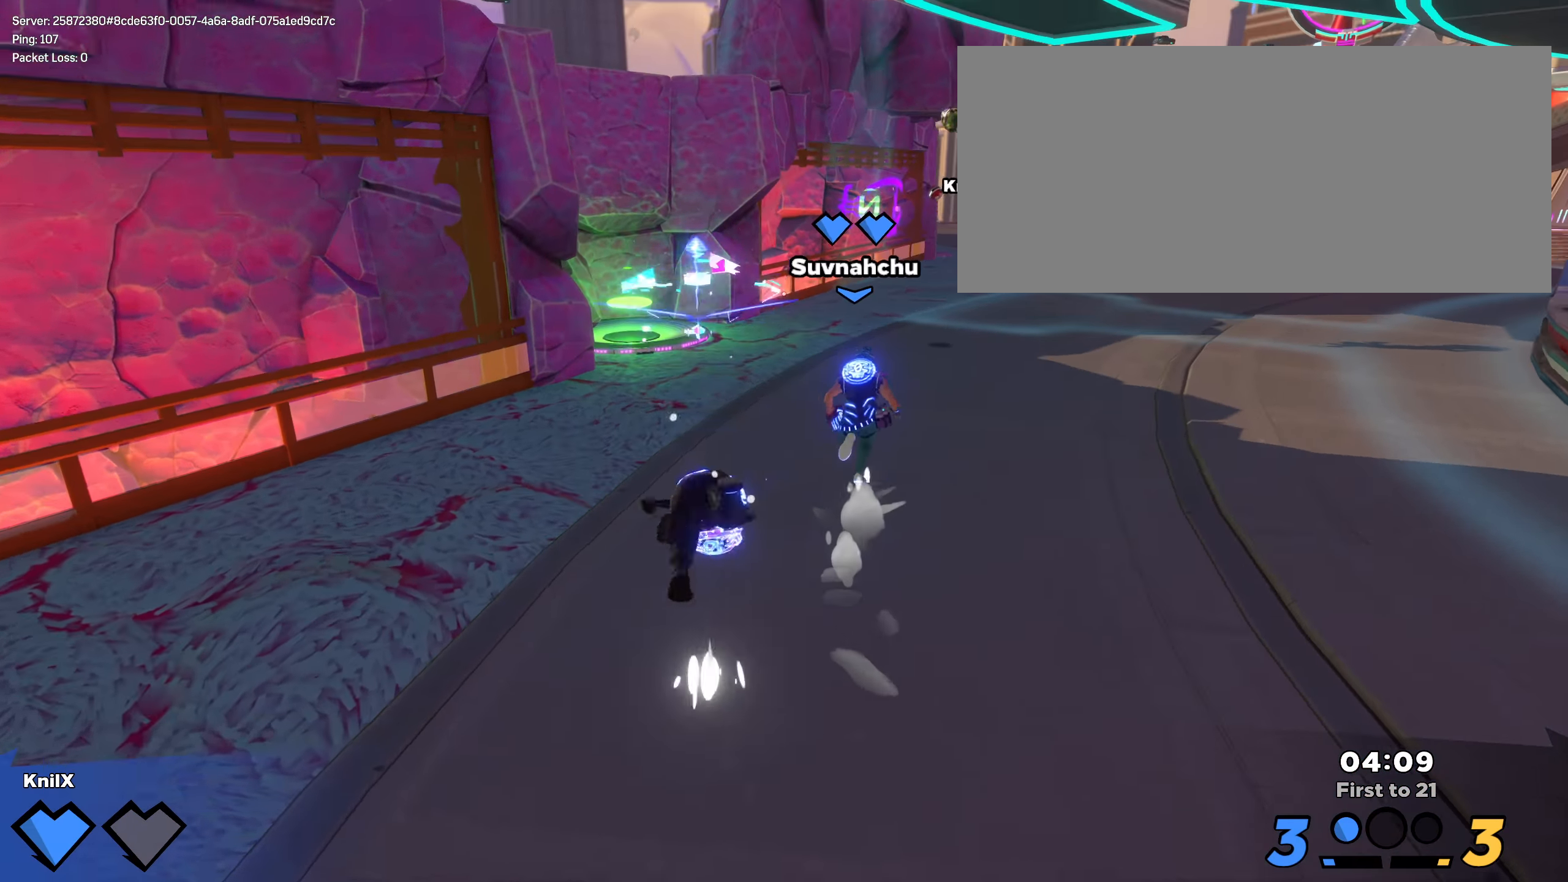
{"keys": ["d", "shift"], "mouse": [], "events": [[58, "q", "up"], [150, "shift", "up"], [200, "a", "down"], [317, "w", "up"], [367, "s", "down"], [375, "a", "up"], [375, "s", "up"], [400, "shift", "down"], [408, "d", "down"], [408, "s", "down"], [425, "s", "up"]]}
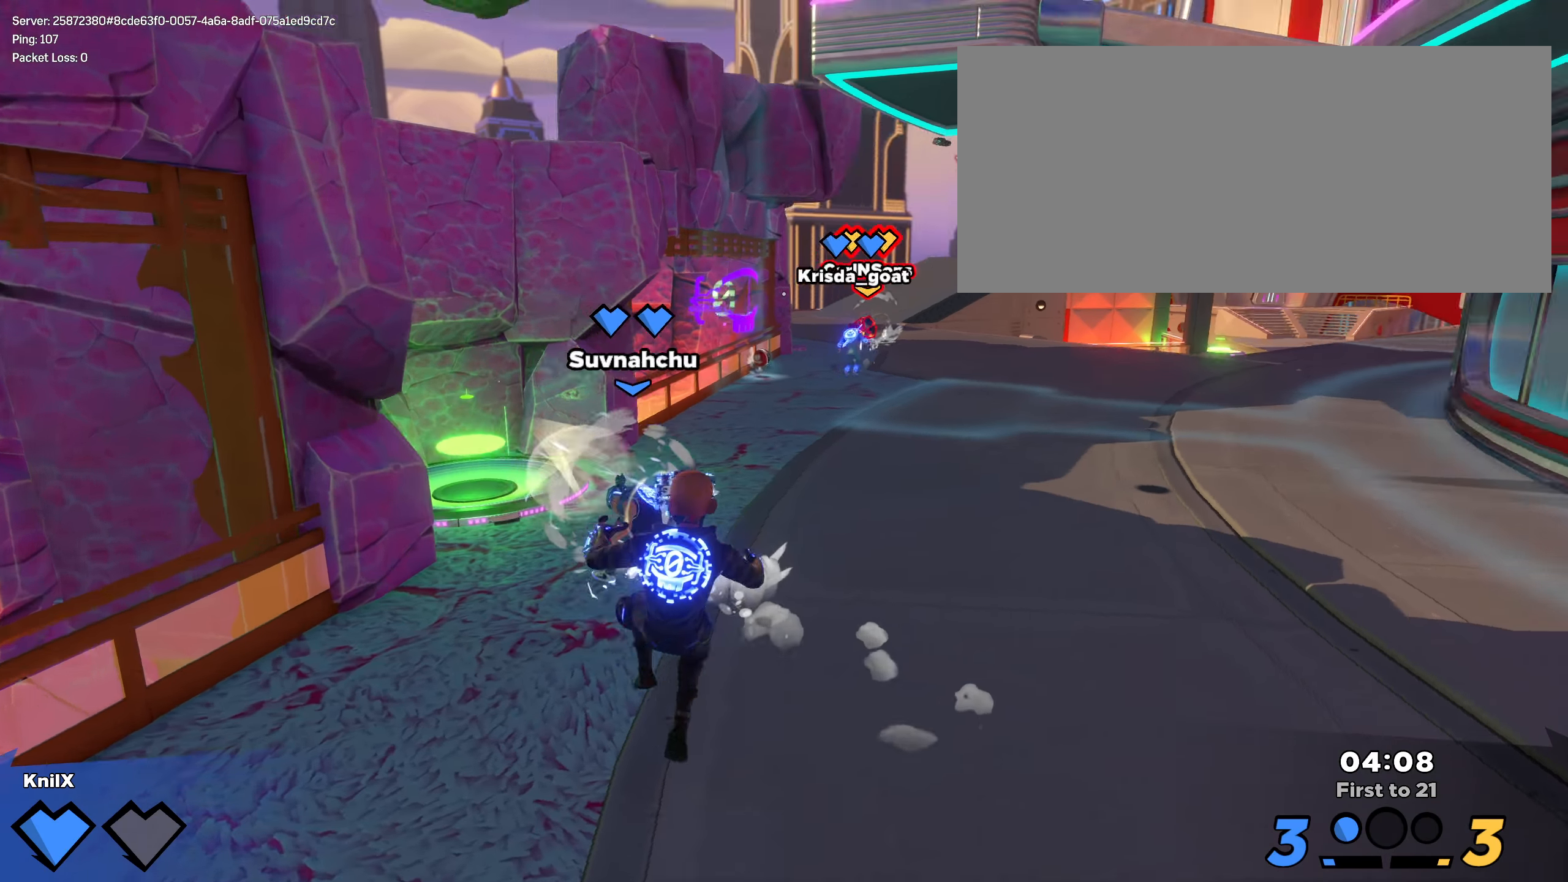
{"keys": ["shift", "w"], "mouse": [], "events": [[91, "w", "down"], [216, "d", "up"], [333, "shift", "up"], [433, "shift", "down"]]}
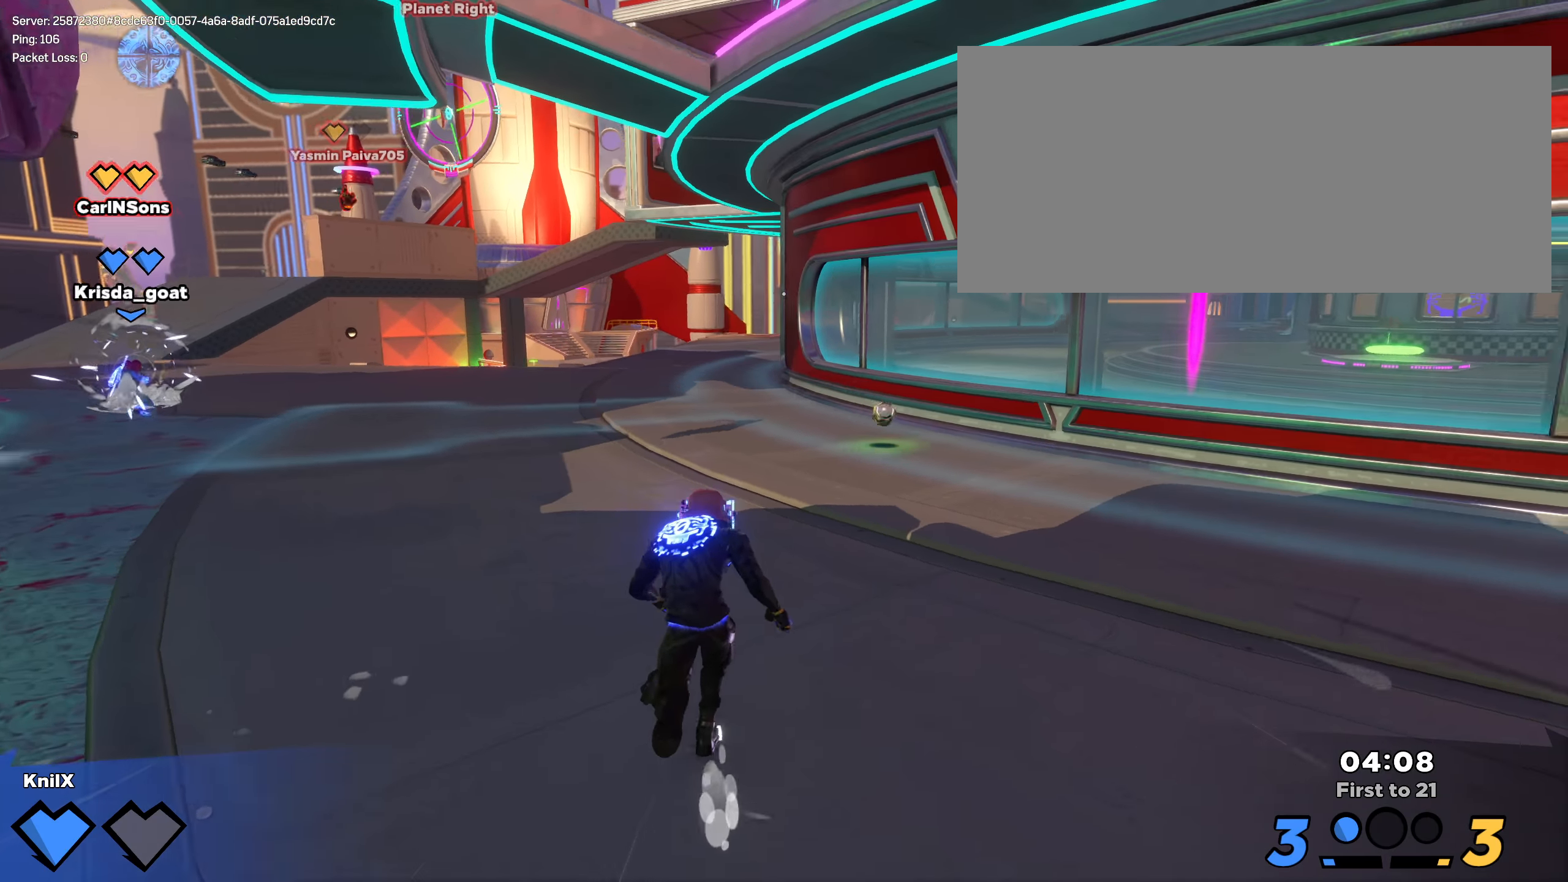
{"keys": ["shift", "w"], "mouse": [], "events": []}
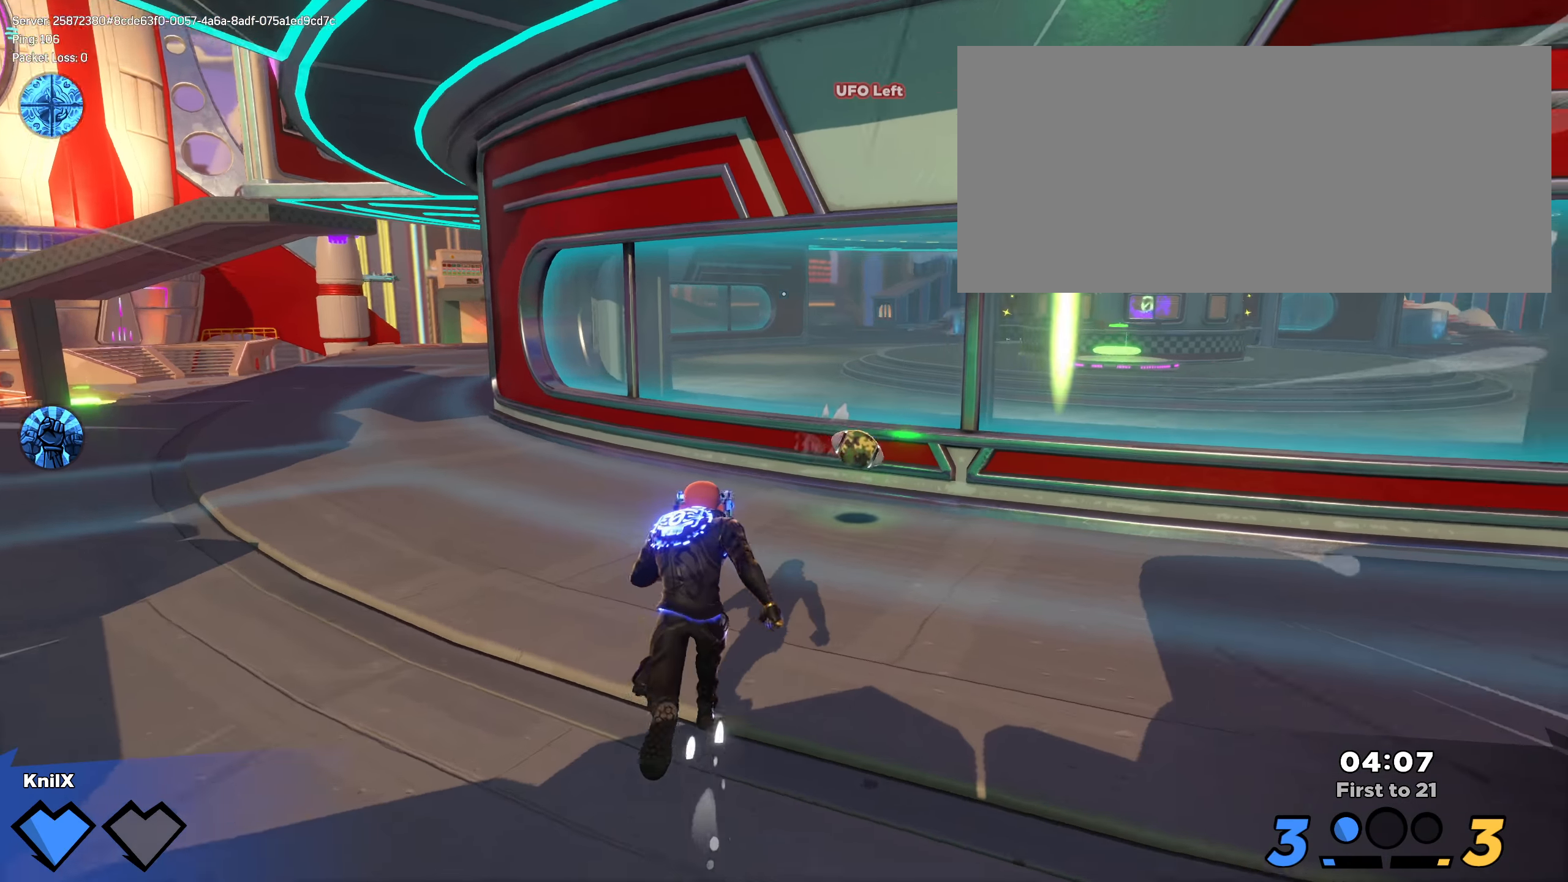
{"keys": ["shift", "w"], "mouse": [], "events": [[100, "d", "down"], [325, "d", "up"]]}
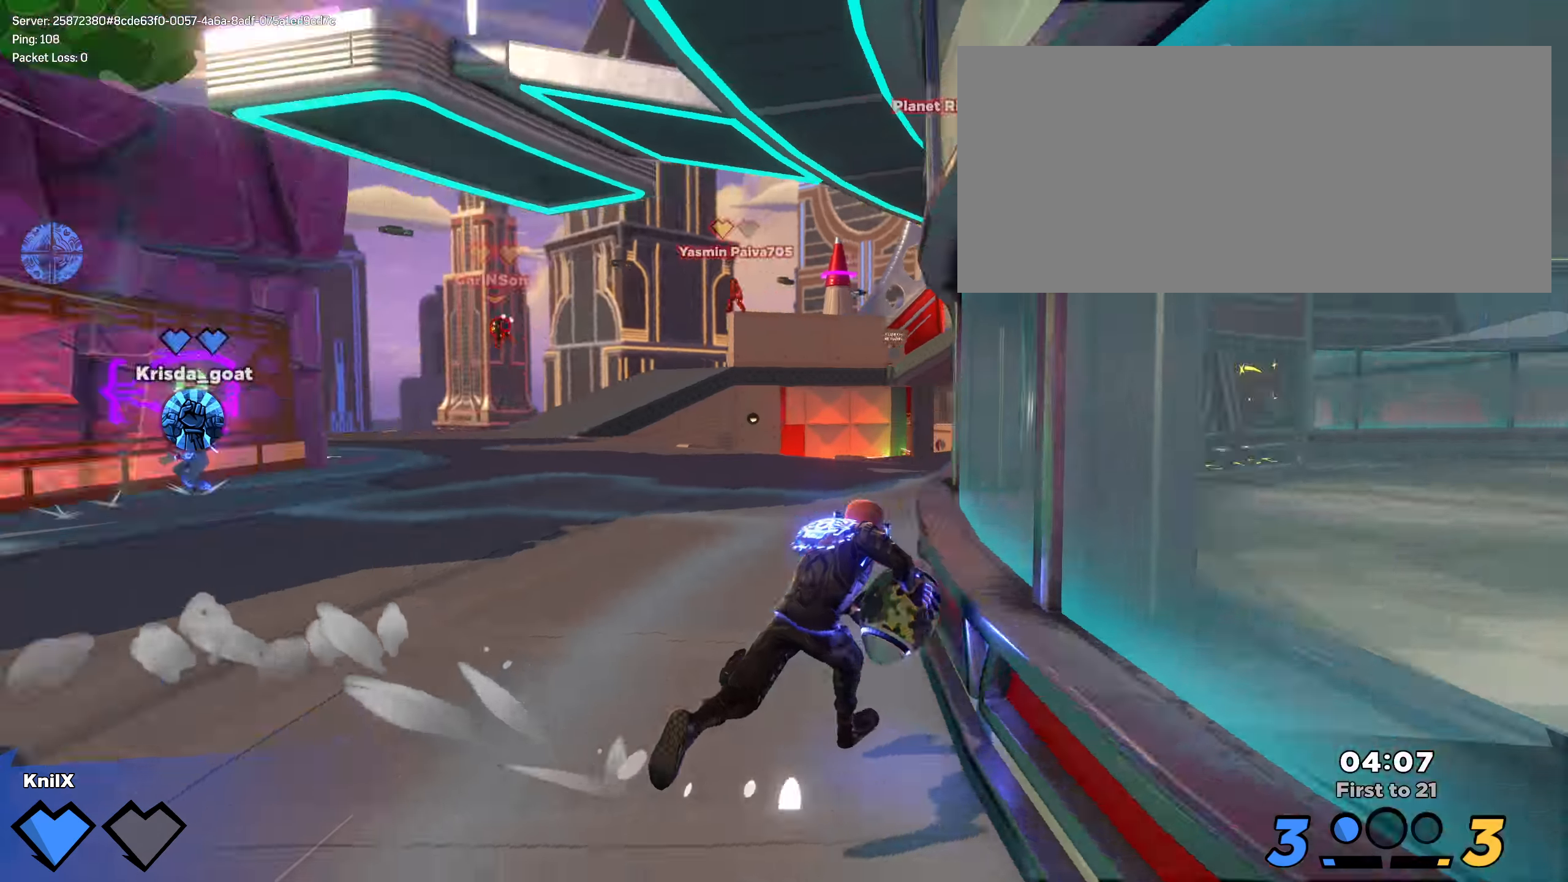
{"keys": ["shift", "w"], "mouse": [], "events": []}
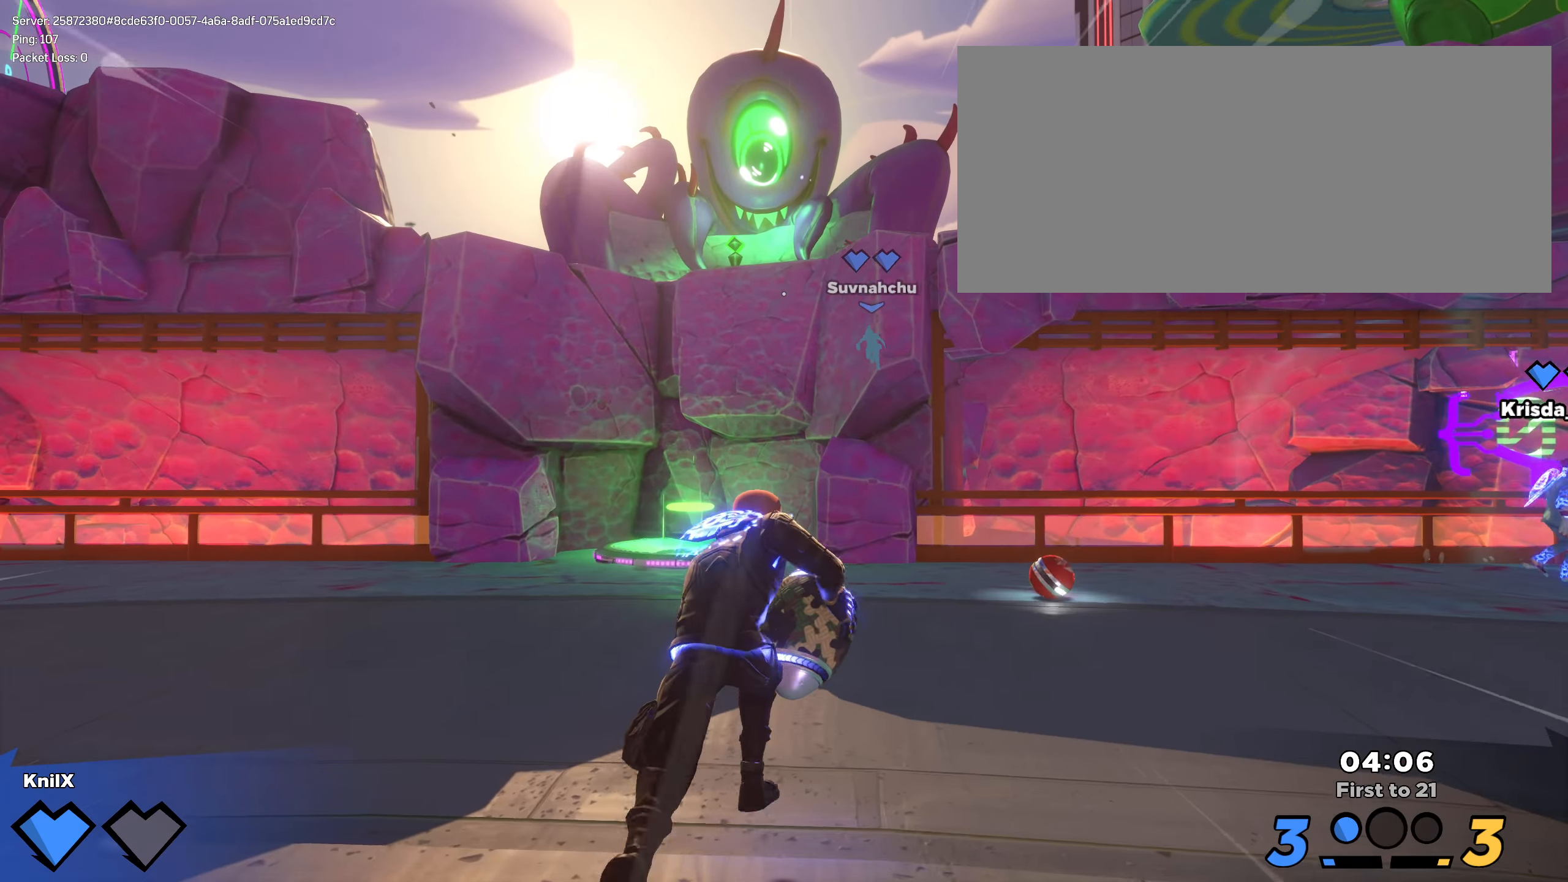
{"keys": ["shift", "w"], "mouse": [], "events": [[141, "ctrl", "down"], [341, "ctrl", "up"]]}
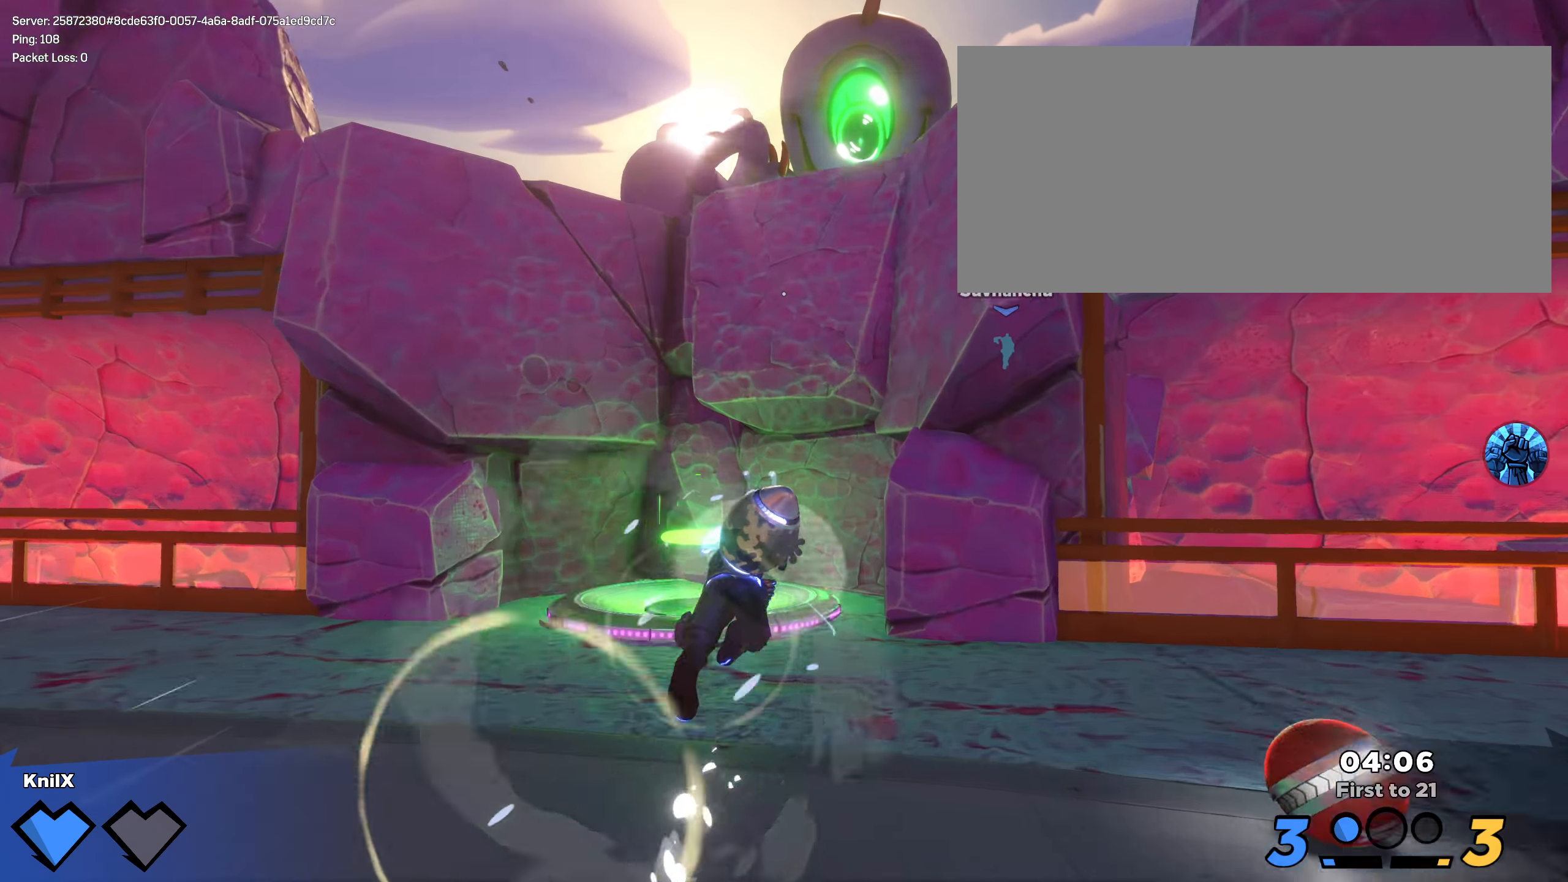
{"keys": ["a", "shift", "w"], "mouse": ["left"], "events": [[283, "a", "down"], [491, "mouse_left", "down"]]}
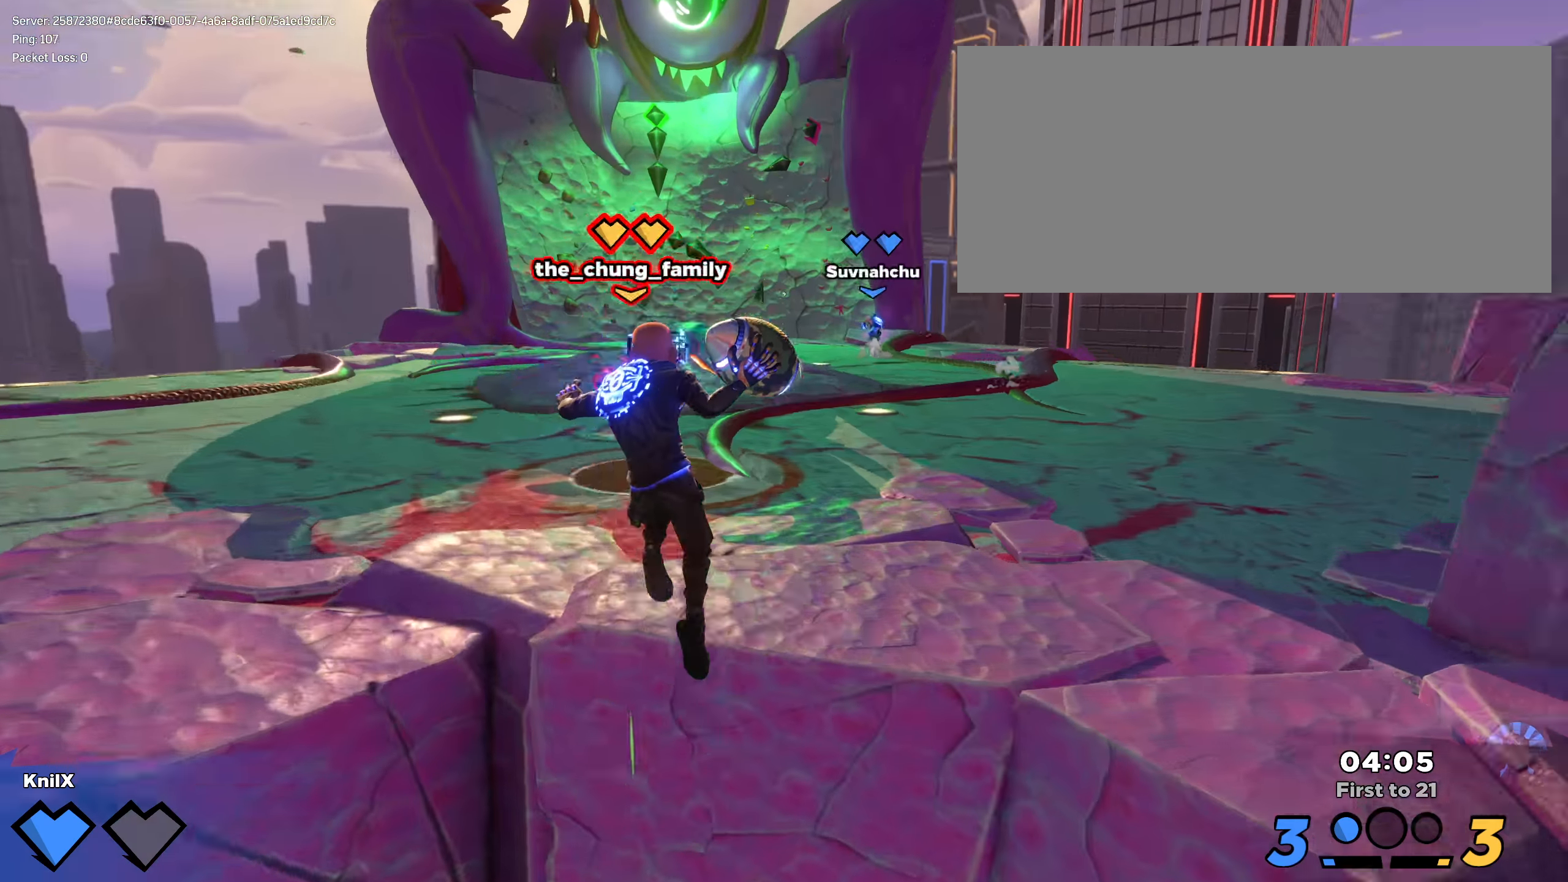
{"keys": ["a", "s"], "mouse": ["left"], "events": [[83, "a", "up"], [83, "shift", "up"], [233, "w", "up"], [466, "a", "down"], [466, "s", "down"]]}
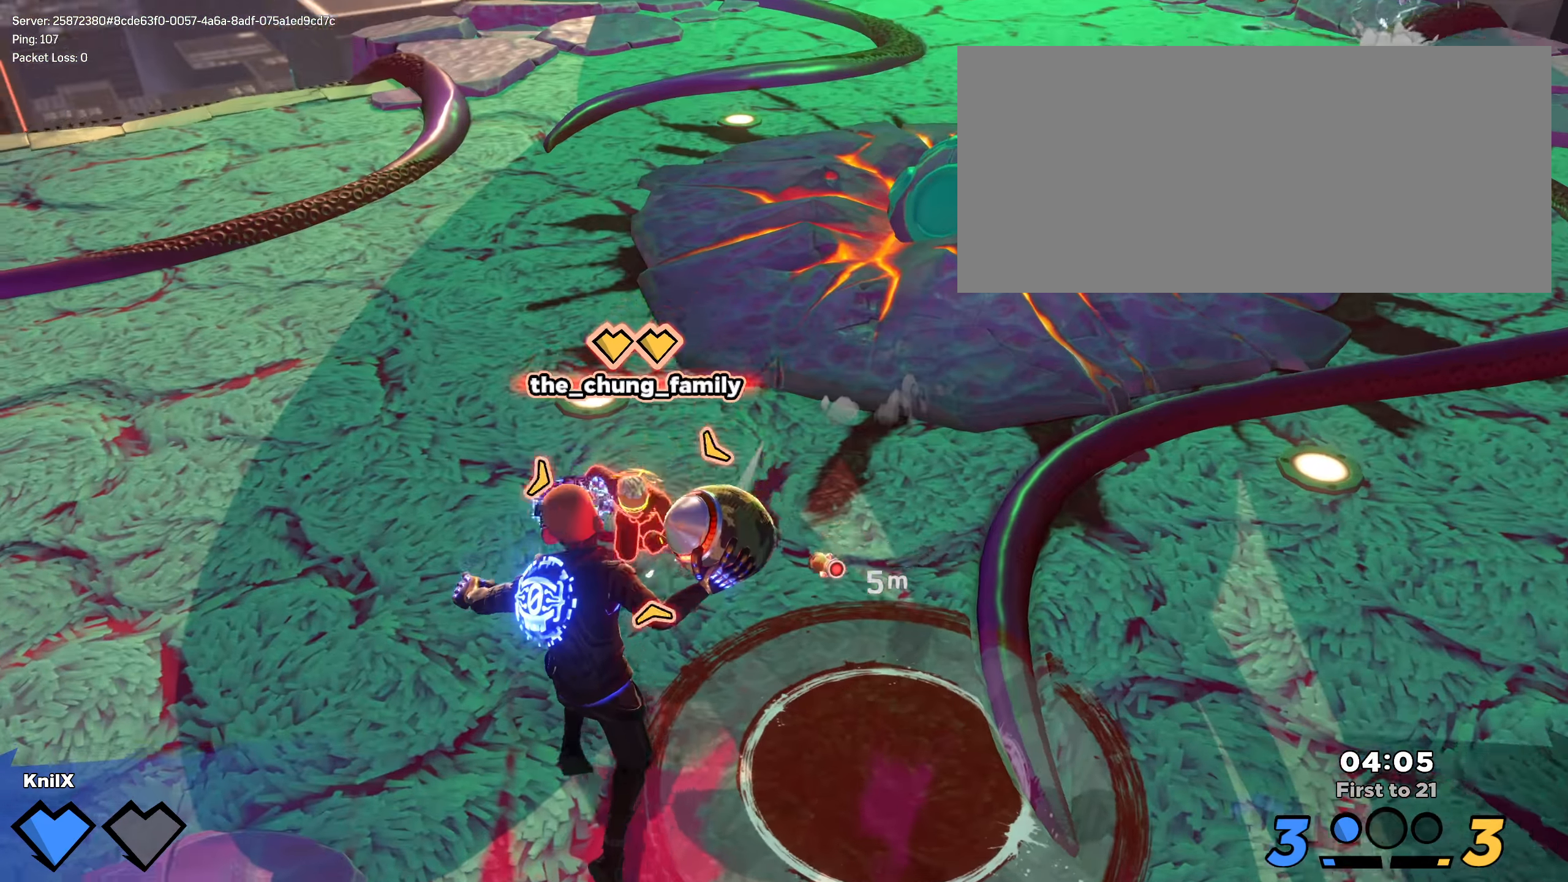
{"keys": ["d", "w"], "mouse": ["left"], "events": [[58, "s", "up"], [125, "space", "down"], [258, "space", "up"], [350, "w", "down"], [366, "q", "down"], [391, "a", "up"], [450, "d", "down"], [500, "q", "up"]]}
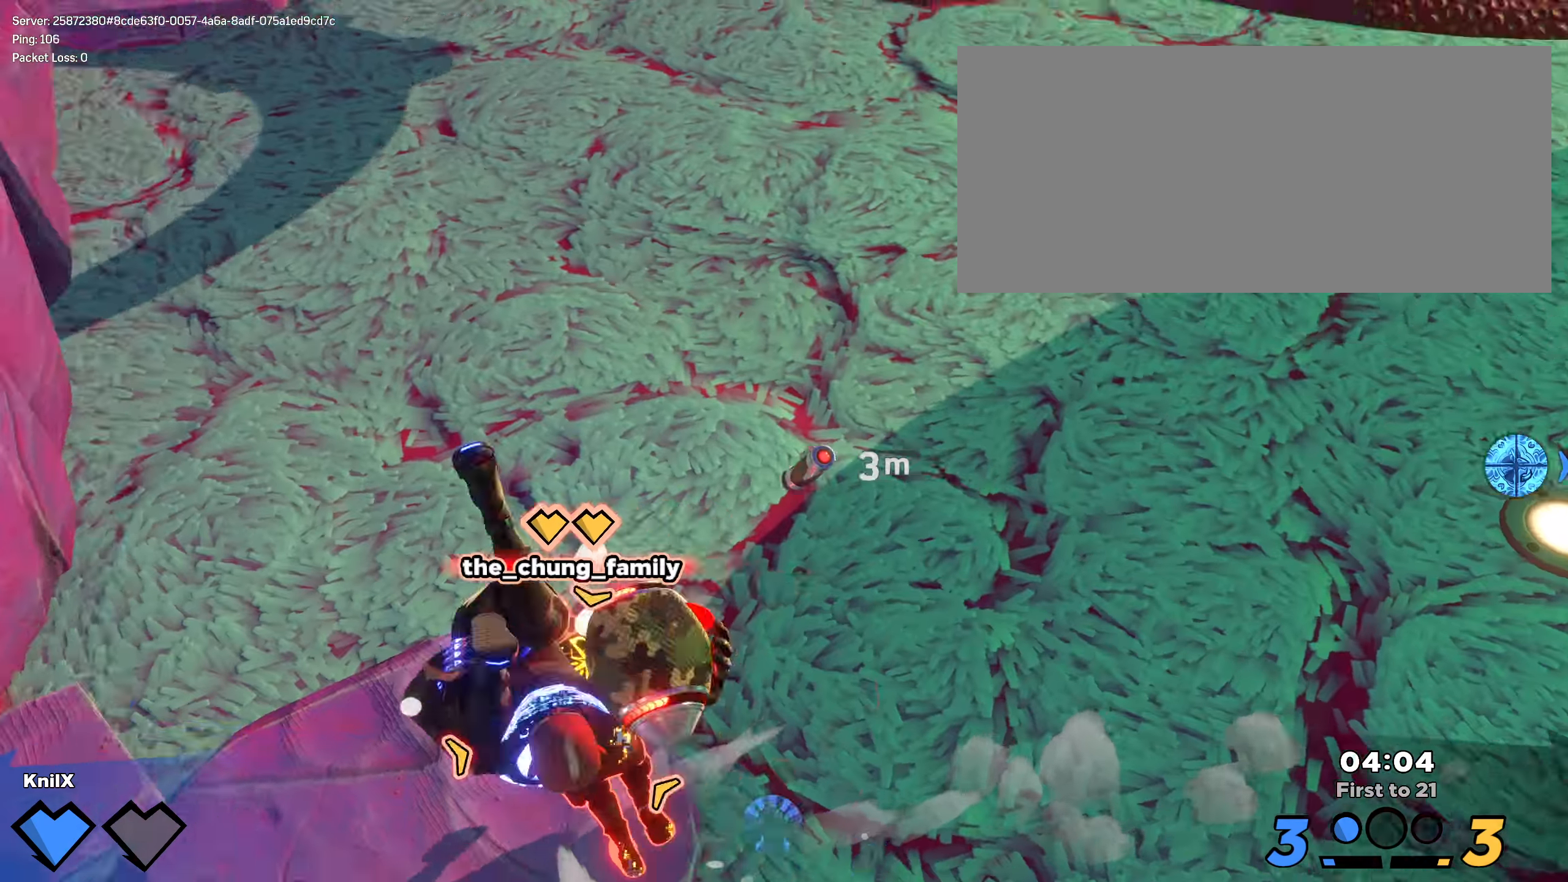
{"keys": ["s"], "mouse": [], "events": [[50, "w", "up"], [175, "s", "down"], [316, "d", "up"], [358, "mouse_left", "up"]]}
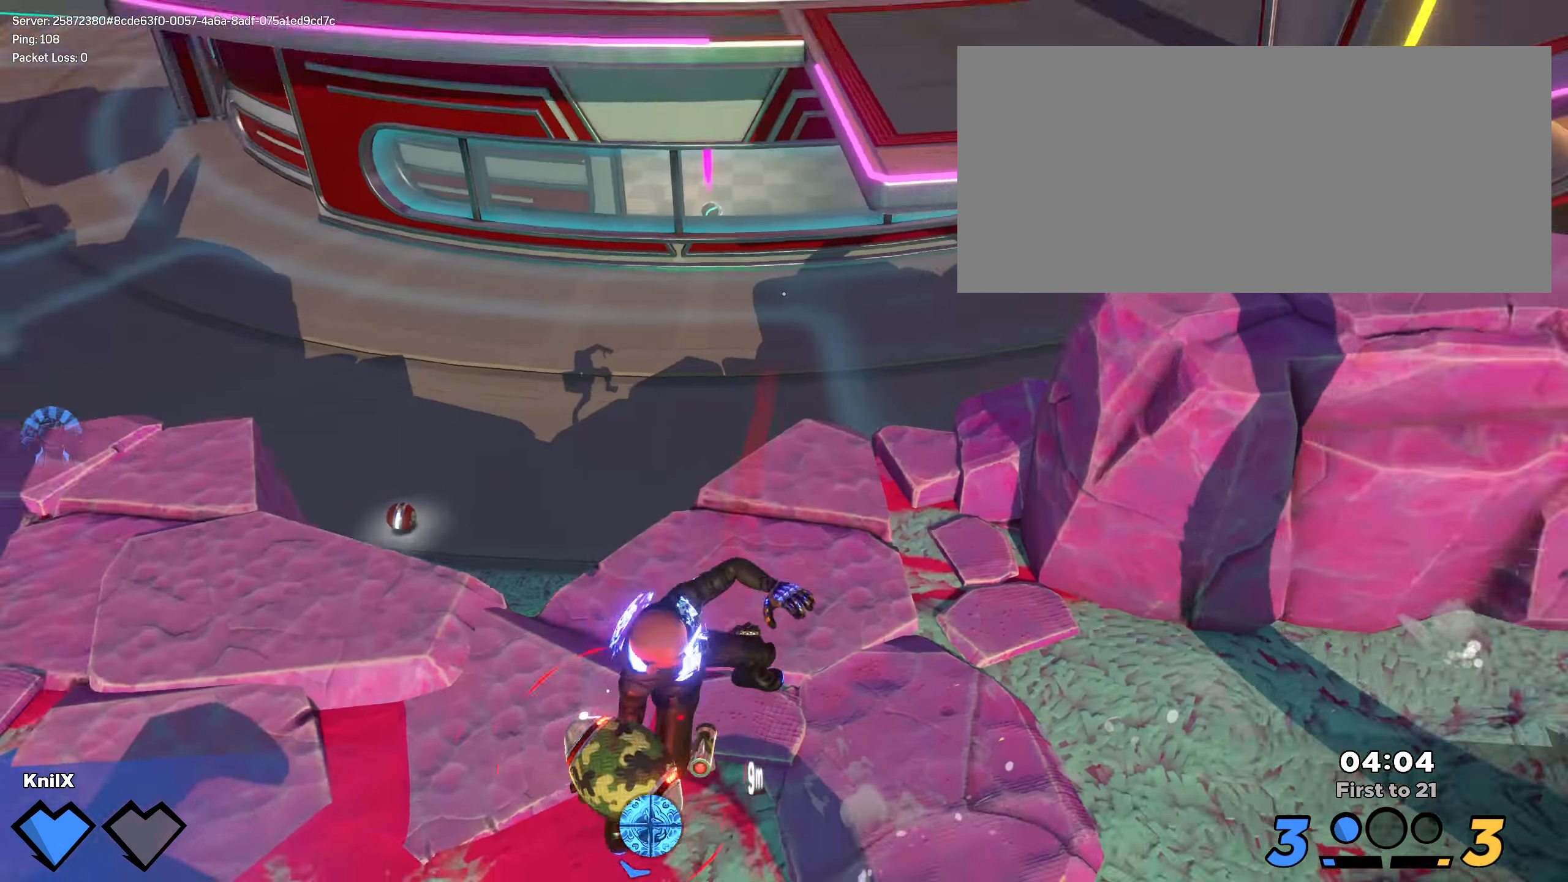
{"keys": ["d", "shift", "w"], "mouse": []}
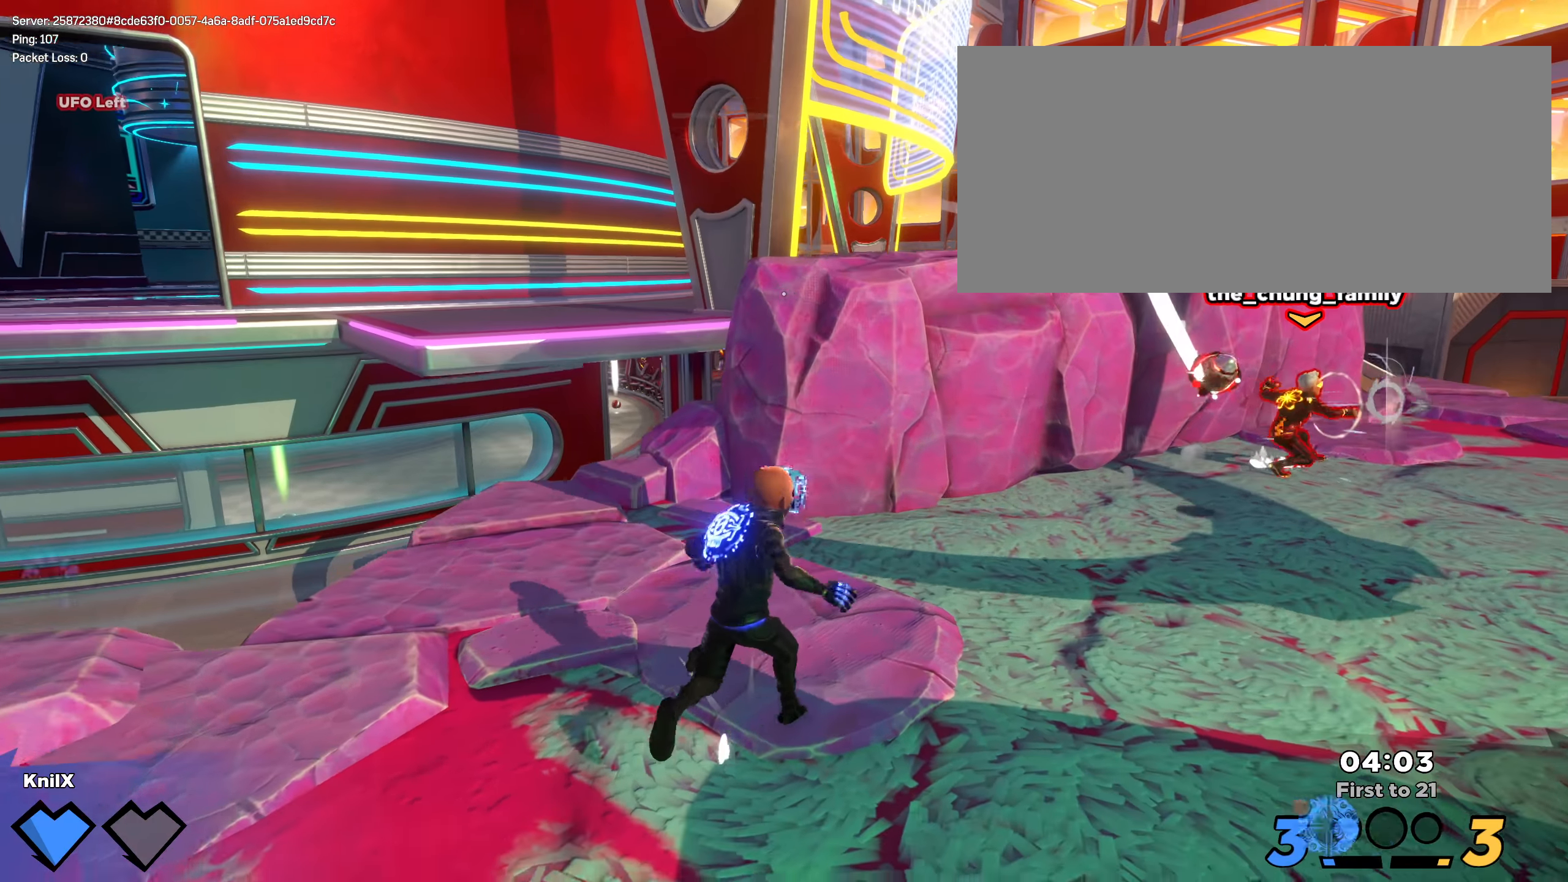
{"keys": ["d", "shift", "w"], "mouse": [], "events": [[225, "space", "down"], [350, "q", "down"], [367, "space", "up"], [492, "q", "up"]]}